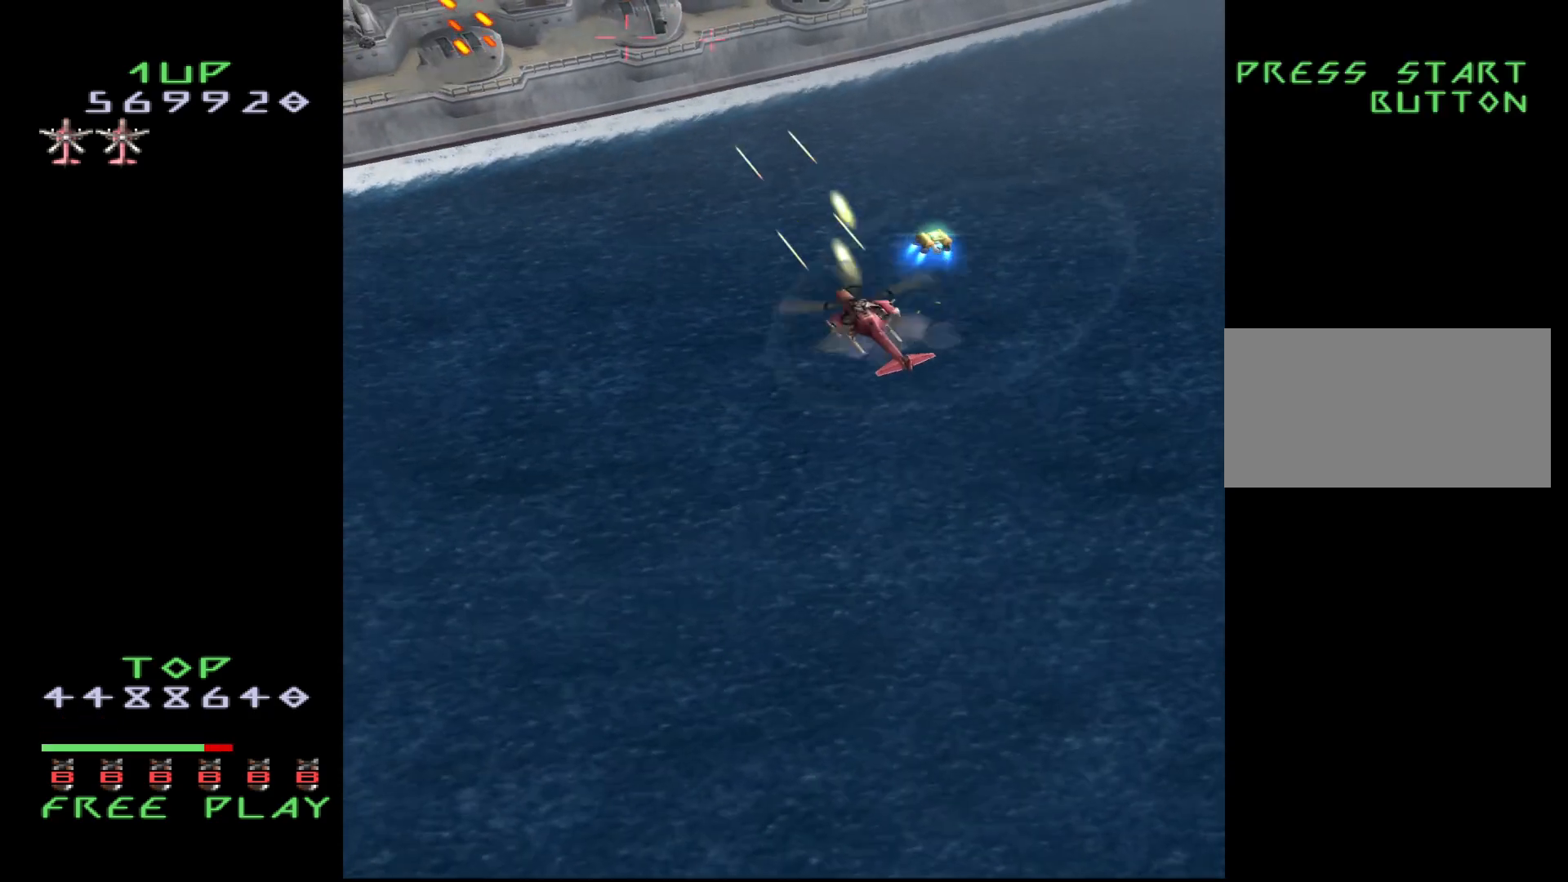
Gameplay with a controller (arcade stick); each line is a JSON object with the inputs held at the frame after it. "events" lists button and stick changes between this image and that frame as [ms after this image, input, new state], when the widget could be followed in between. Not read: L3 R3.
{"buttons": ["CROSS"], "events": [[50, "DPAD_LEFT", "up"], [183, "DPAD_LEFT", "down"], [267, "DPAD_LEFT", "up"]]}
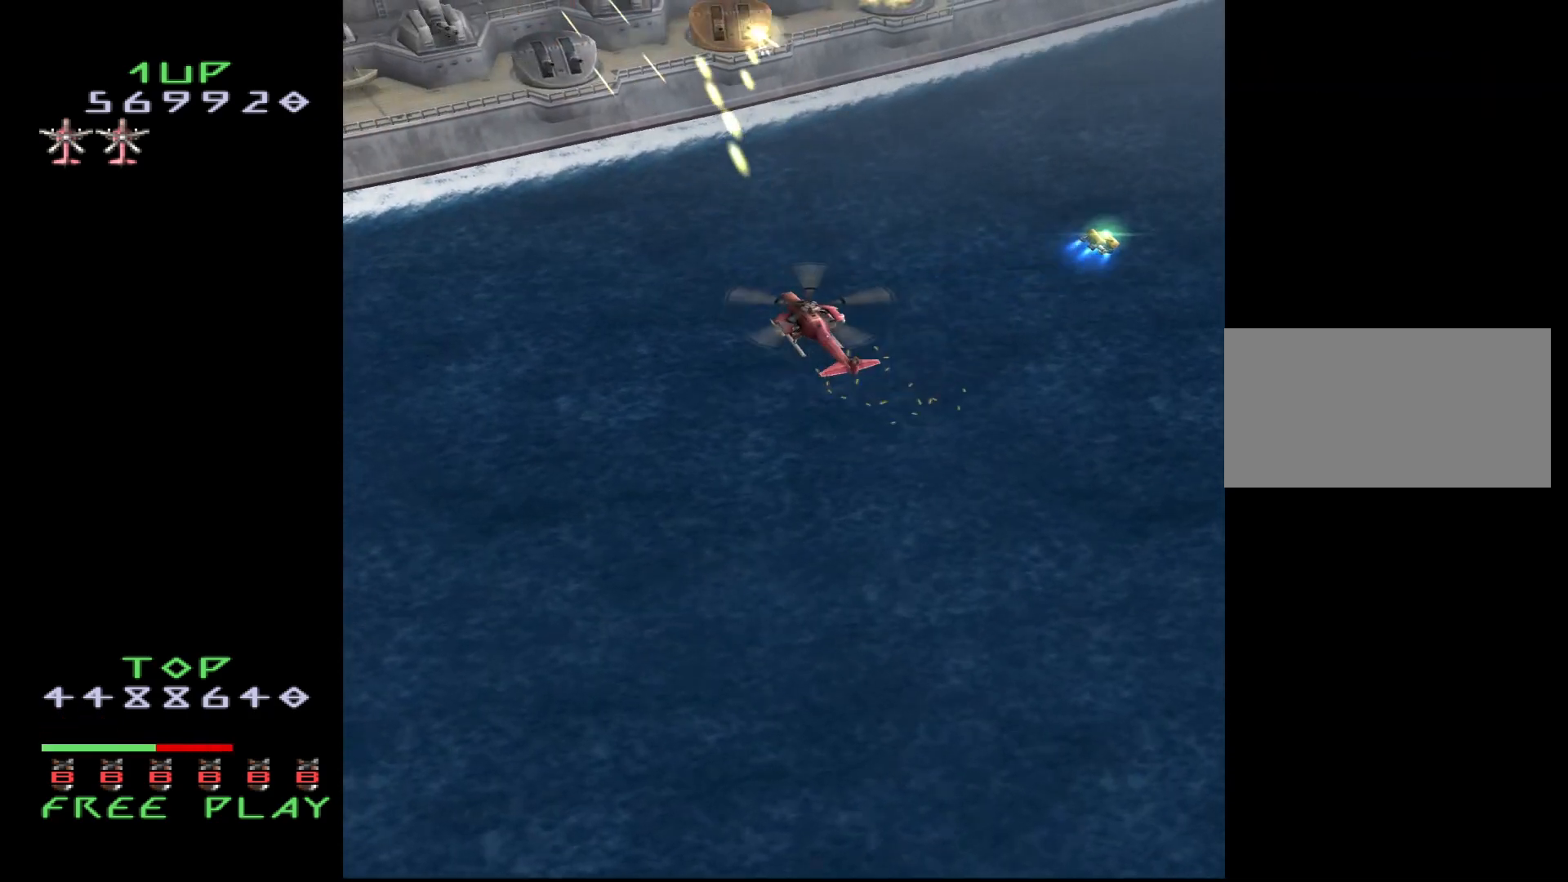
{"buttons": ["CROSS", "DPAD_UP", "DPAD_RIGHT"], "events": [[50, "DPAD_RIGHT", "down"], [167, "DPAD_RIGHT", "up"], [383, "DPAD_UP", "down"], [450, "DPAD_RIGHT", "down"]]}
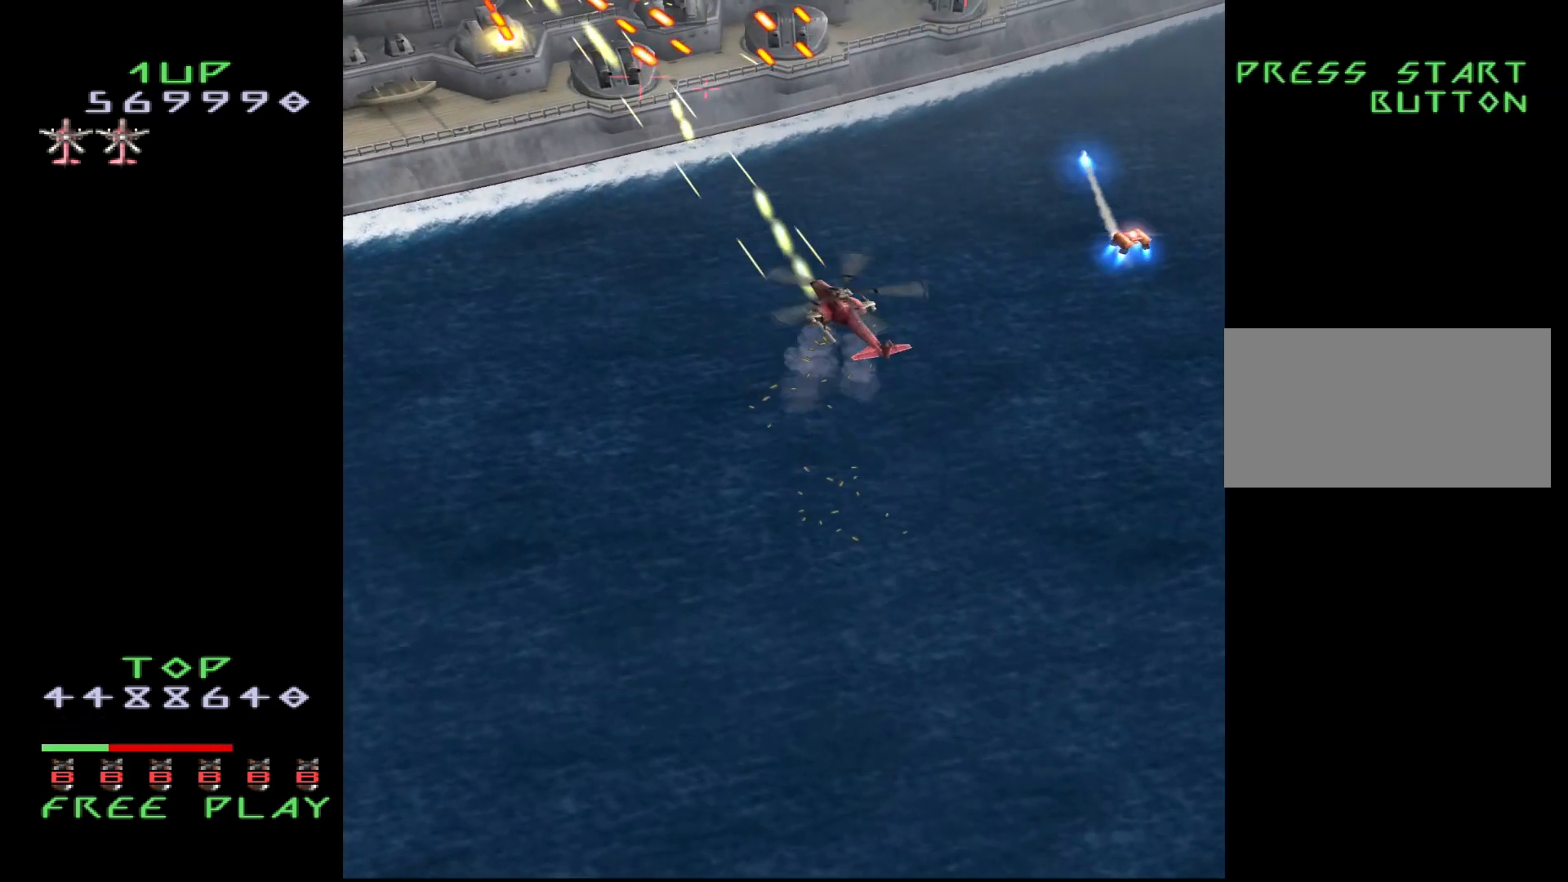
{"buttons": ["CROSS"], "events": [[17, "DPAD_RIGHT", "up"], [17, "DPAD_UP", "up"], [117, "DPAD_LEFT", "down"], [167, "DPAD_DOWN", "down"], [233, "DPAD_LEFT", "up"], [267, "DPAD_DOWN", "up"]]}
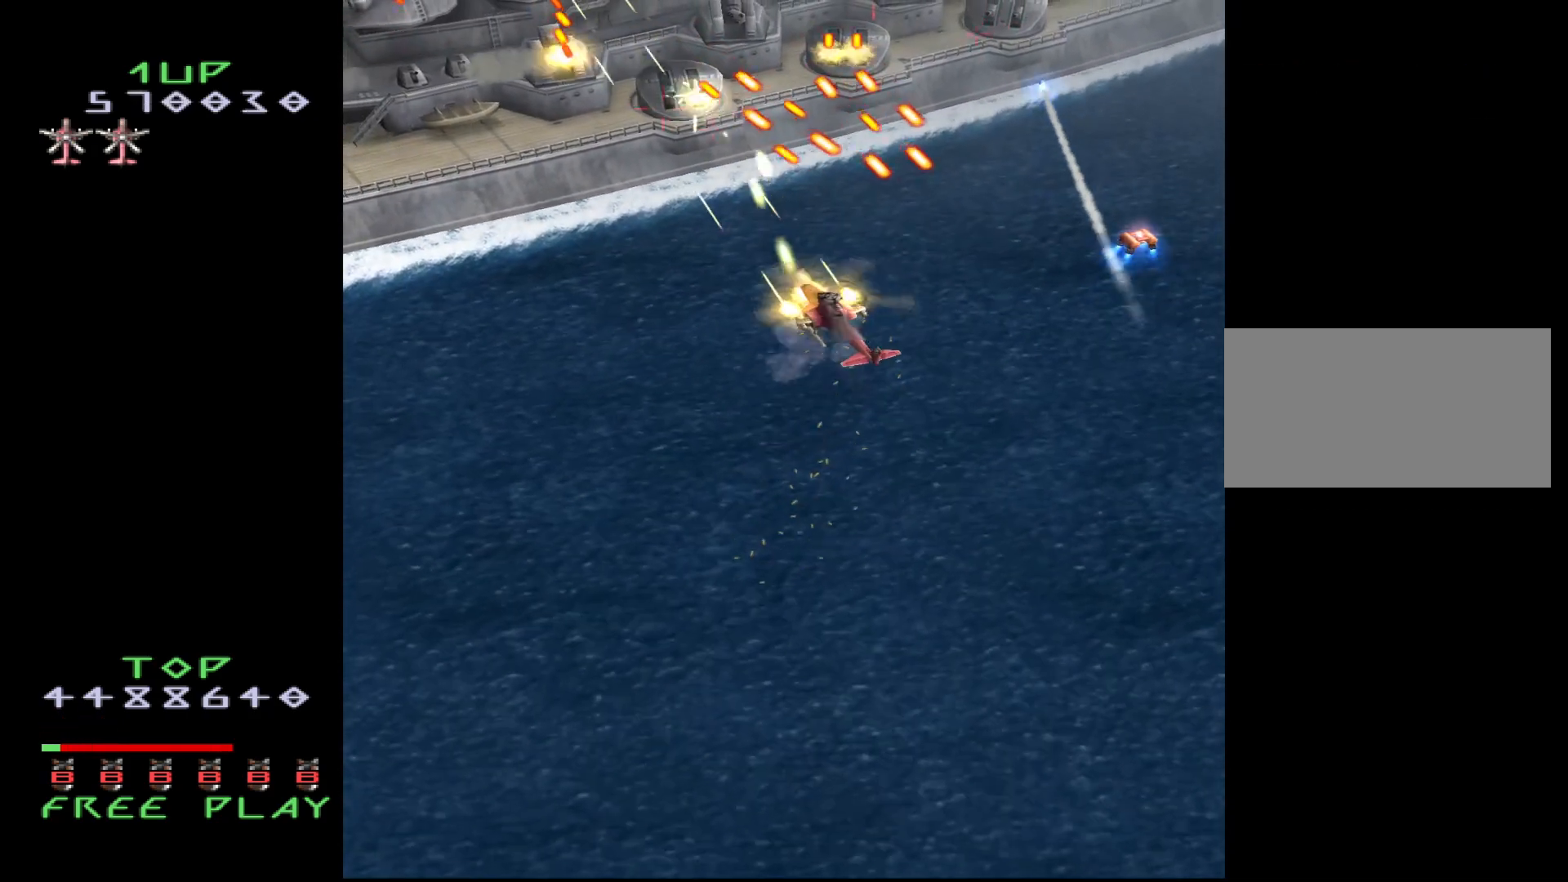
{"buttons": ["CROSS"], "events": [[117, "DPAD_LEFT", "down"], [267, "DPAD_LEFT", "up"], [300, "CROSS", "up"], [417, "CROSS", "down"]]}
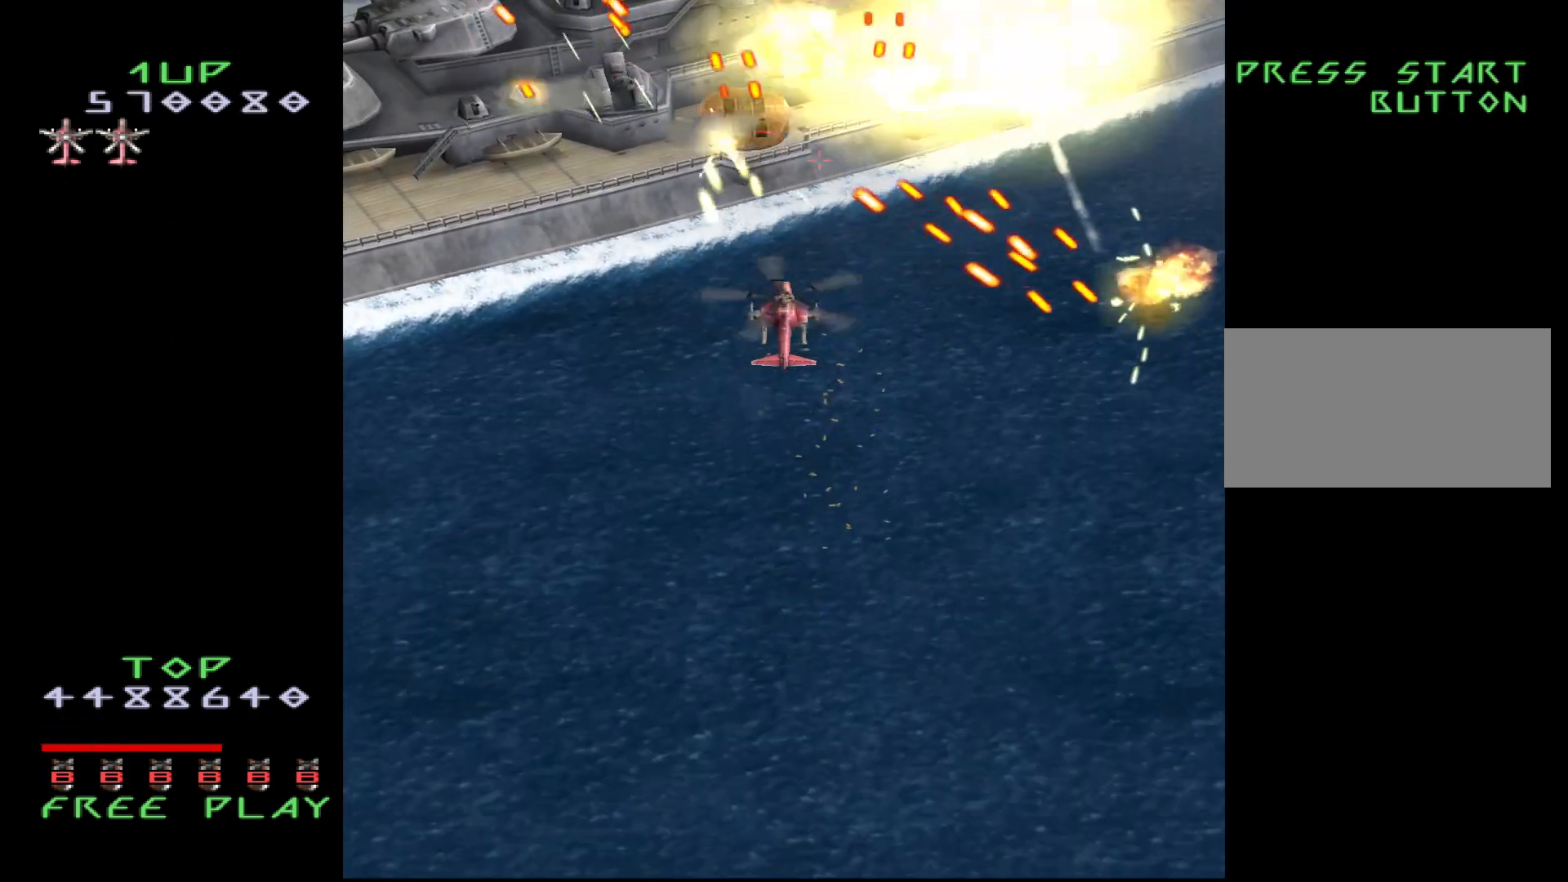
{"buttons": ["CROSS"], "events": [[417, "DPAD_LEFT", "down"], [500, "DPAD_LEFT", "up"]]}
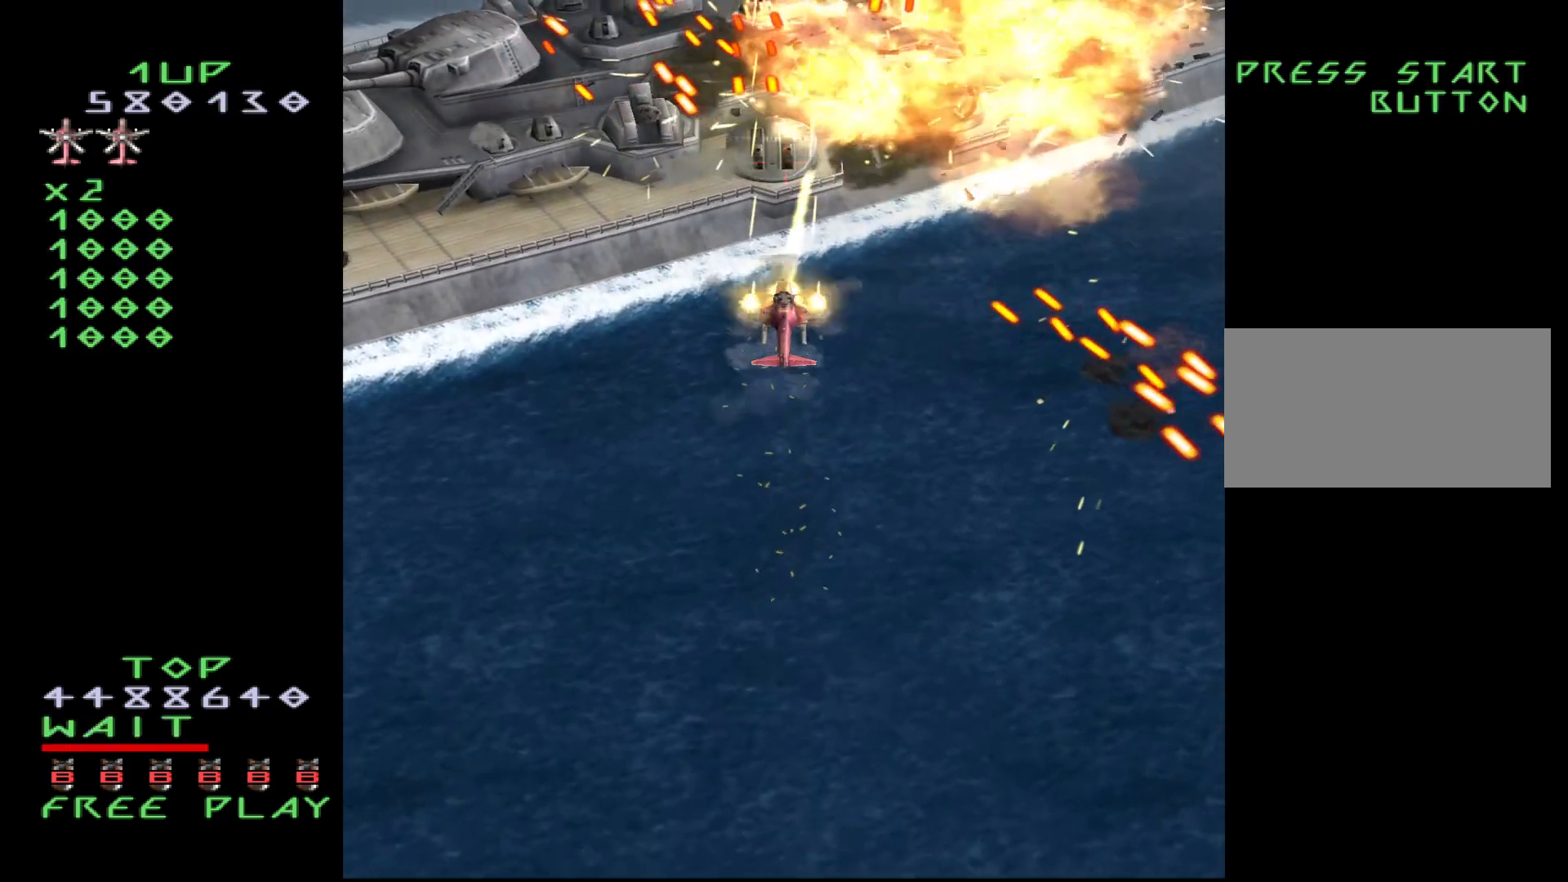
{"buttons": ["CROSS"], "events": [[200, "DPAD_DOWN", "down"], [333, "DPAD_DOWN", "up"]]}
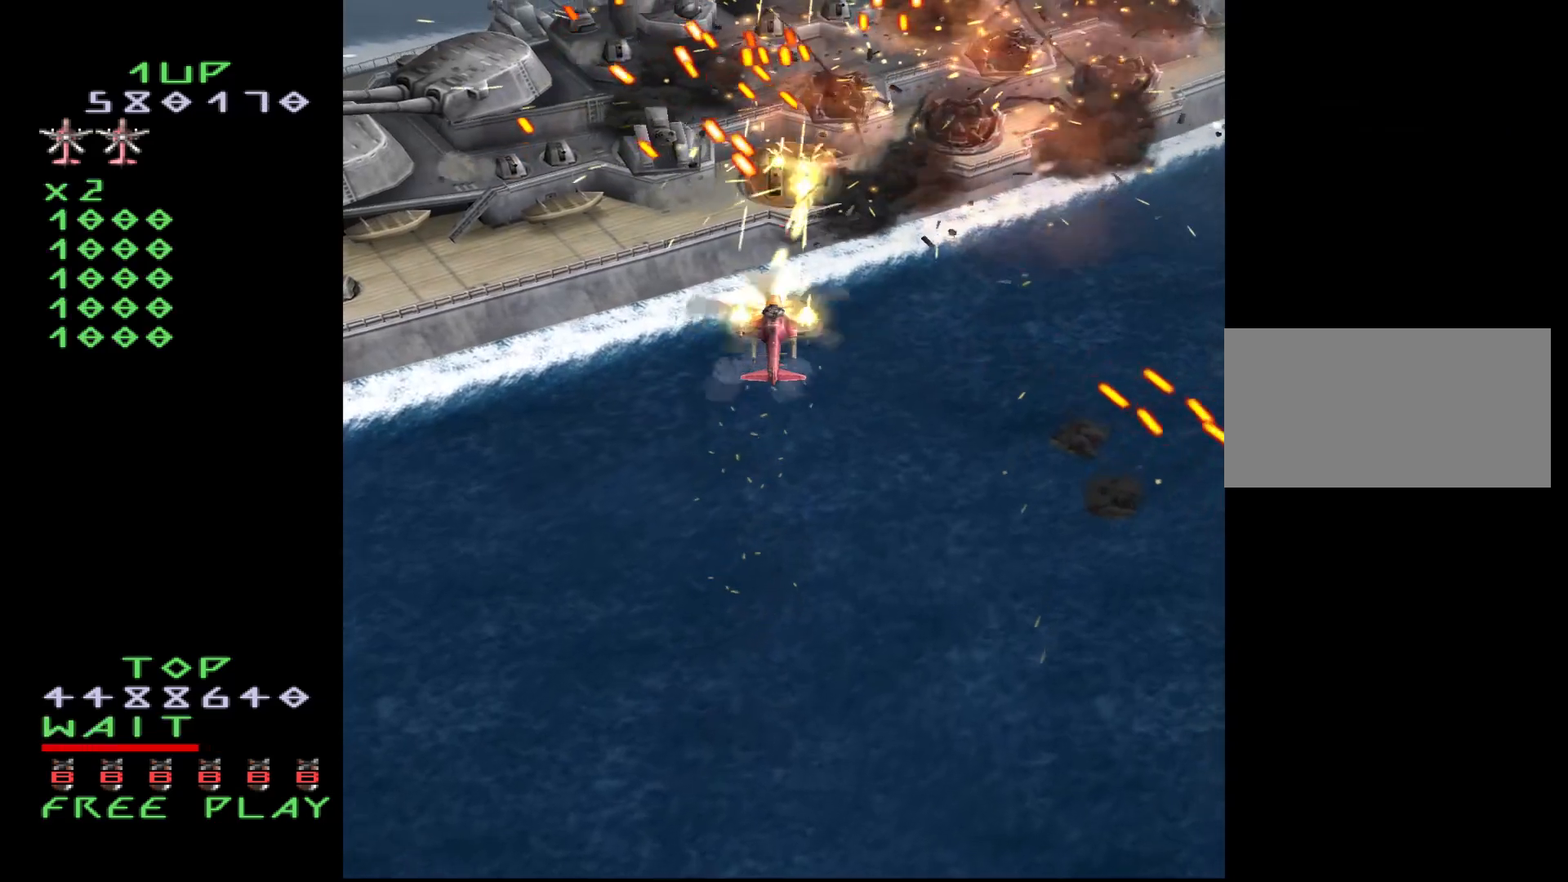
{"buttons": ["CROSS", "DPAD_UP", "DPAD_LEFT"], "events": [[217, "DPAD_DOWN", "down"], [217, "DPAD_LEFT", "down"], [467, "DPAD_DOWN", "up"], [467, "DPAD_UP", "down"]]}
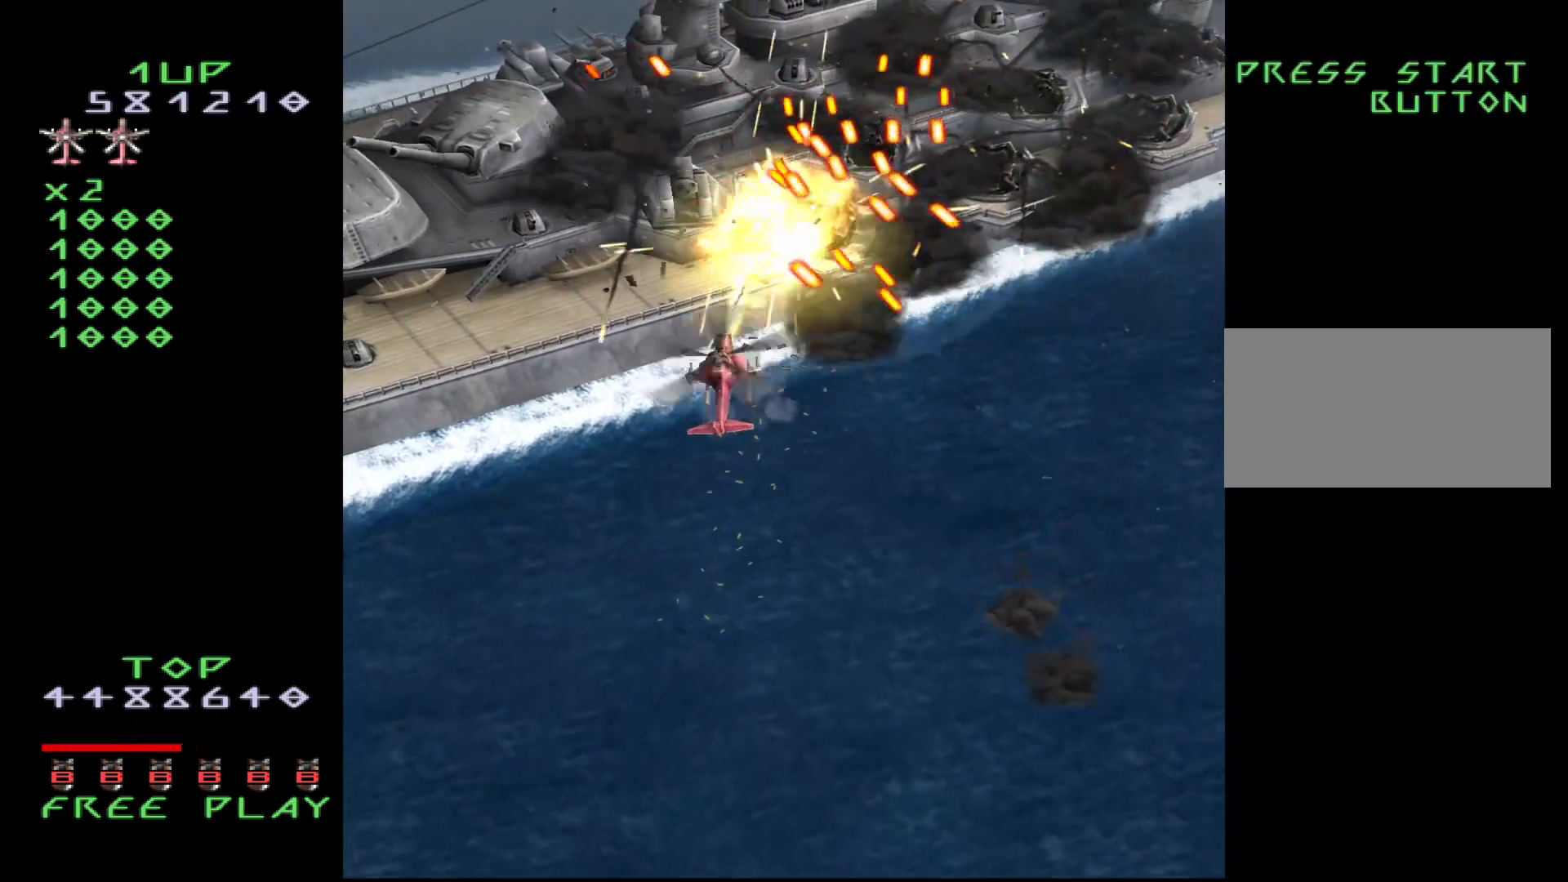
{"buttons": ["CROSS"], "events": [[67, "DPAD_DOWN", "down"], [67, "DPAD_UP", "up"], [167, "DPAD_DOWN", "up"], [167, "DPAD_LEFT", "up"], [317, "DPAD_DOWN", "down"], [417, "DPAD_DOWN", "up"]]}
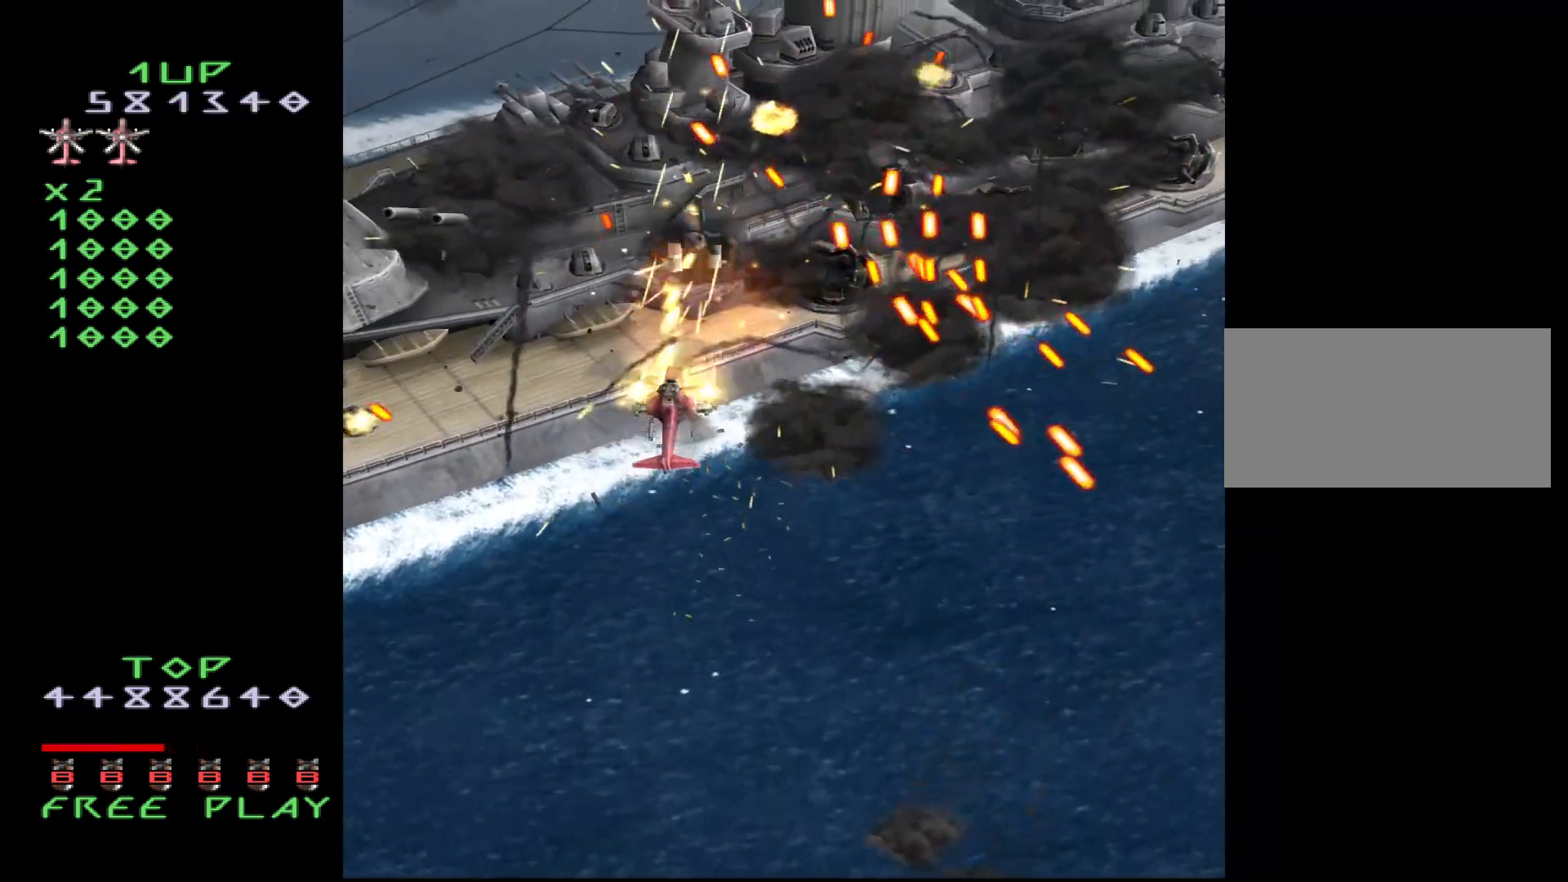
{"buttons": ["CROSS", "DPAD_DOWN"], "events": [[17, "DPAD_DOWN", "down"], [133, "DPAD_DOWN", "up"], [233, "DPAD_DOWN", "down"], [300, "DPAD_DOWN", "up"], [450, "DPAD_DOWN", "down"]]}
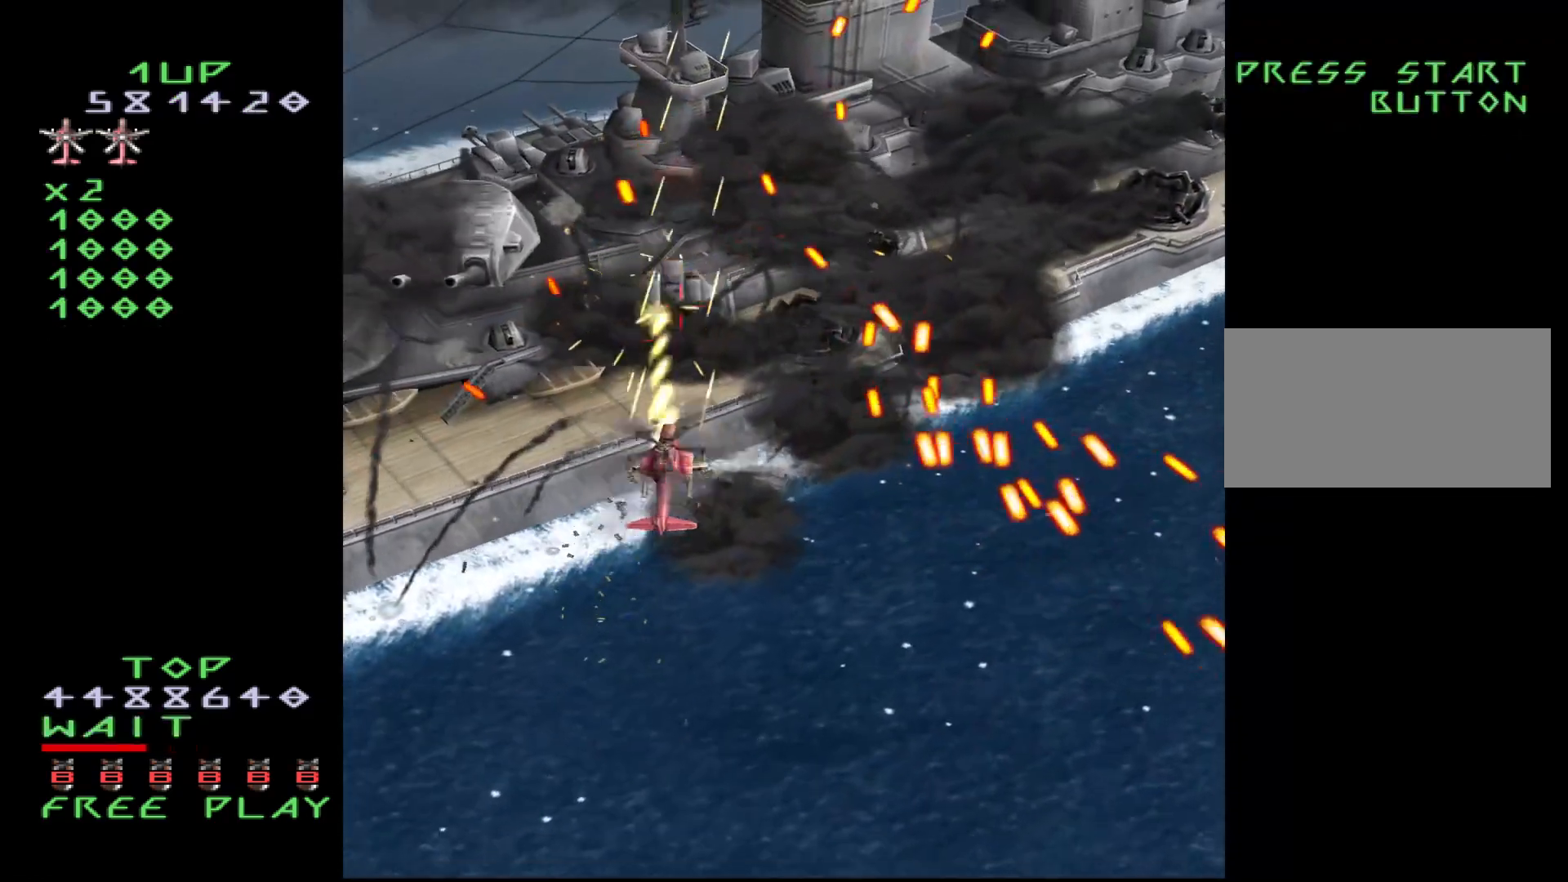
{"buttons": ["CROSS", "DPAD_RIGHT"], "events": [[17, "DPAD_DOWN", "up"], [250, "DPAD_UP", "down"], [350, "DPAD_RIGHT", "down"], [383, "DPAD_UP", "up"]]}
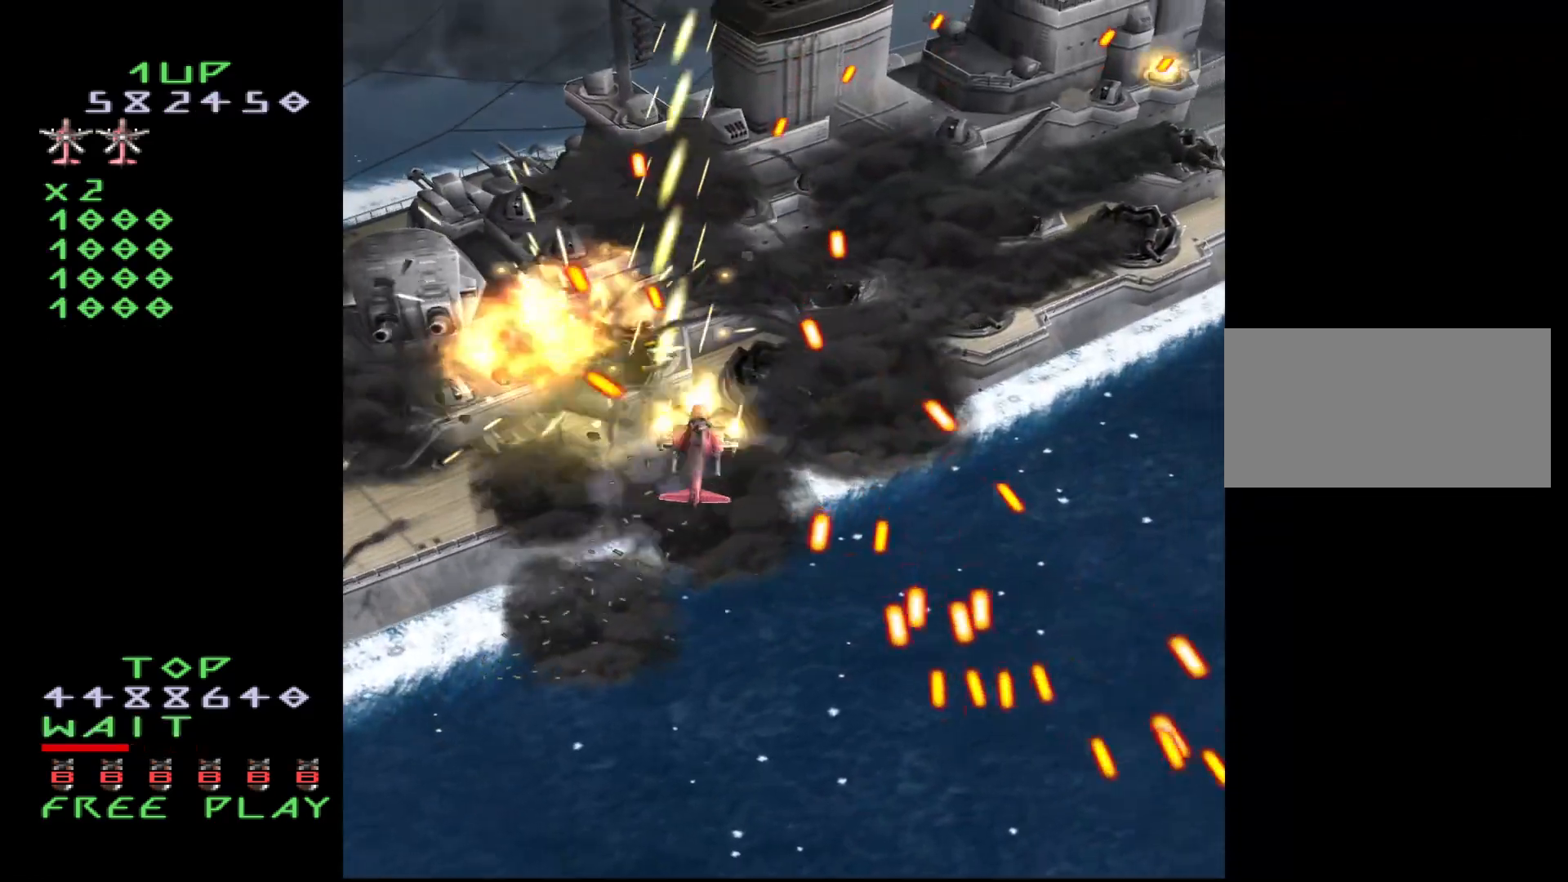
{"buttons": ["CROSS", "DPAD_RIGHT"], "events": [[33, "DPAD_UP", "down"], [50, "DPAD_RIGHT", "up"], [217, "DPAD_RIGHT", "down"], [300, "DPAD_RIGHT", "up"], [350, "DPAD_UP", "up"], [467, "DPAD_RIGHT", "down"]]}
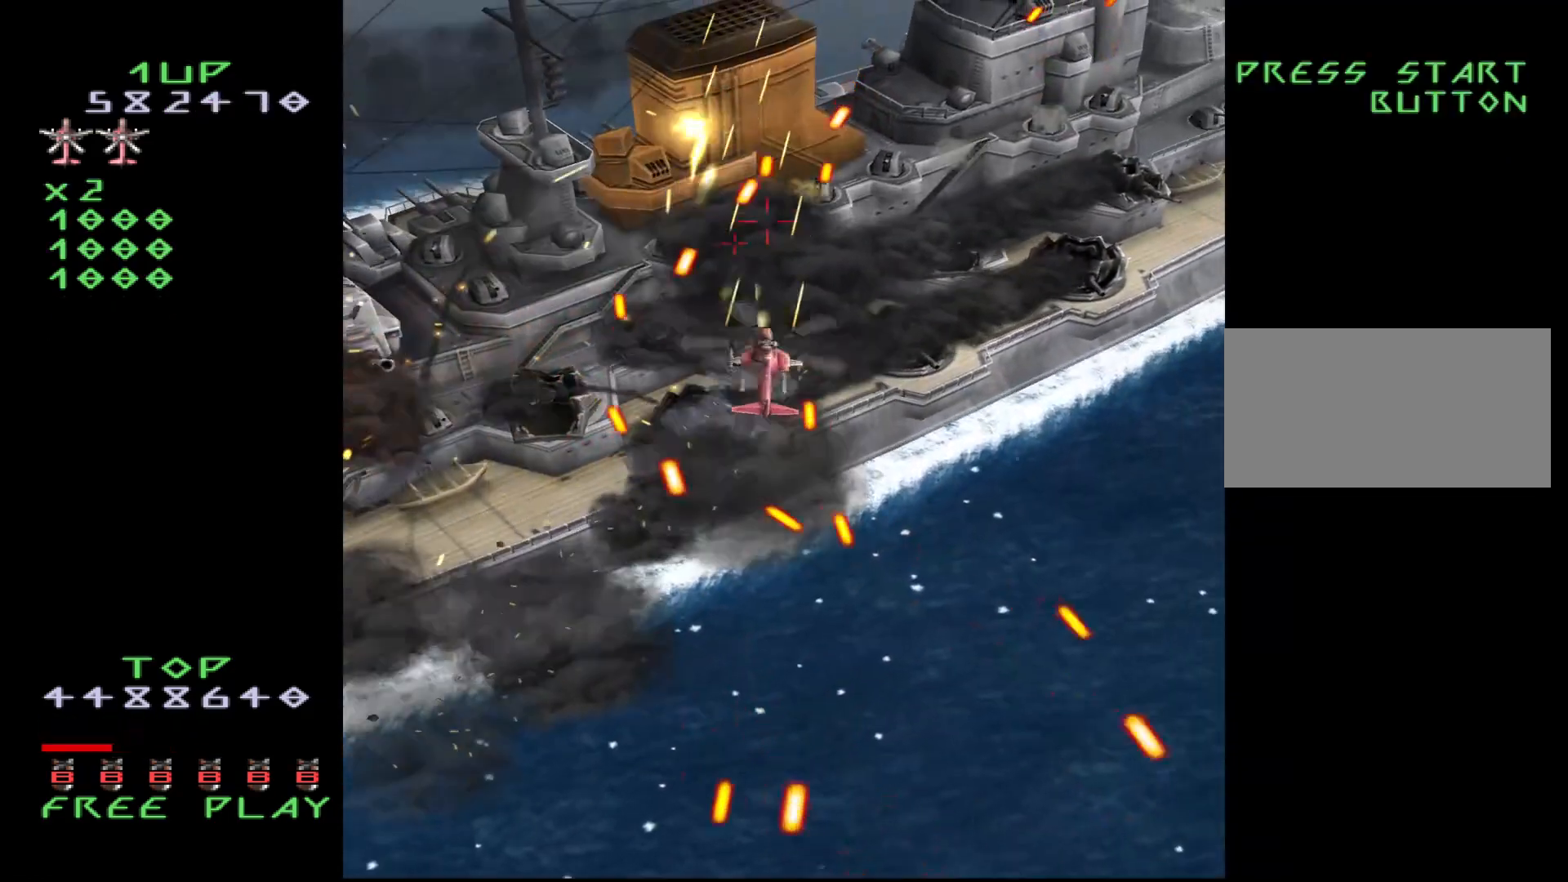
{"buttons": ["CROSS", "DPAD_RIGHT"], "events": [[117, "DPAD_DOWN", "down"], [350, "DPAD_DOWN", "up"]]}
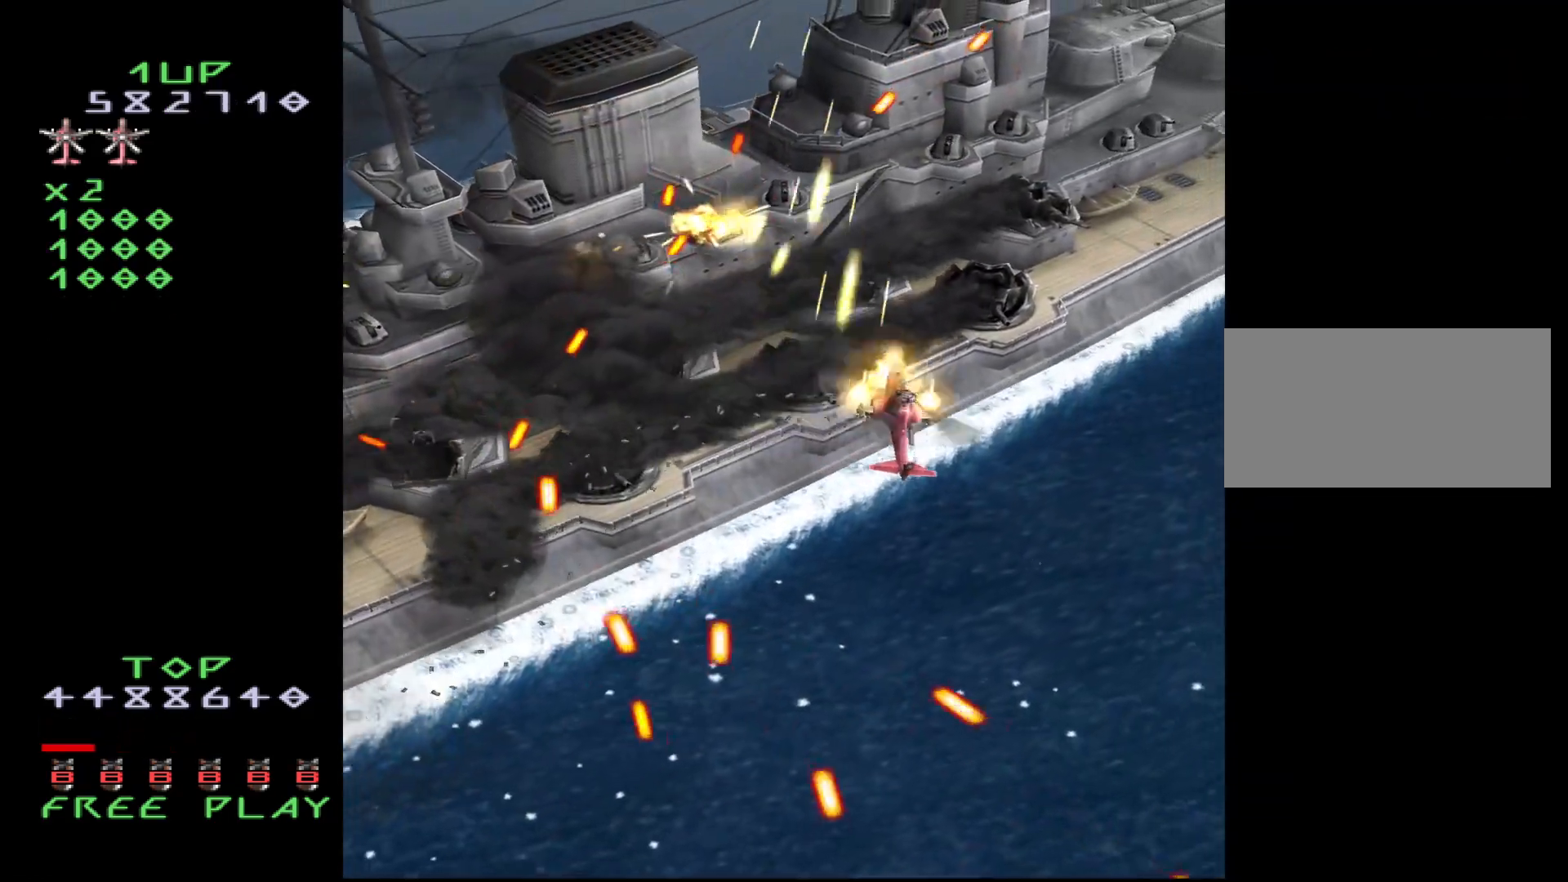
{"buttons": ["CROSS", "DPAD_RIGHT"], "events": [[233, "CROSS", "up"], [300, "CROSS", "down"]]}
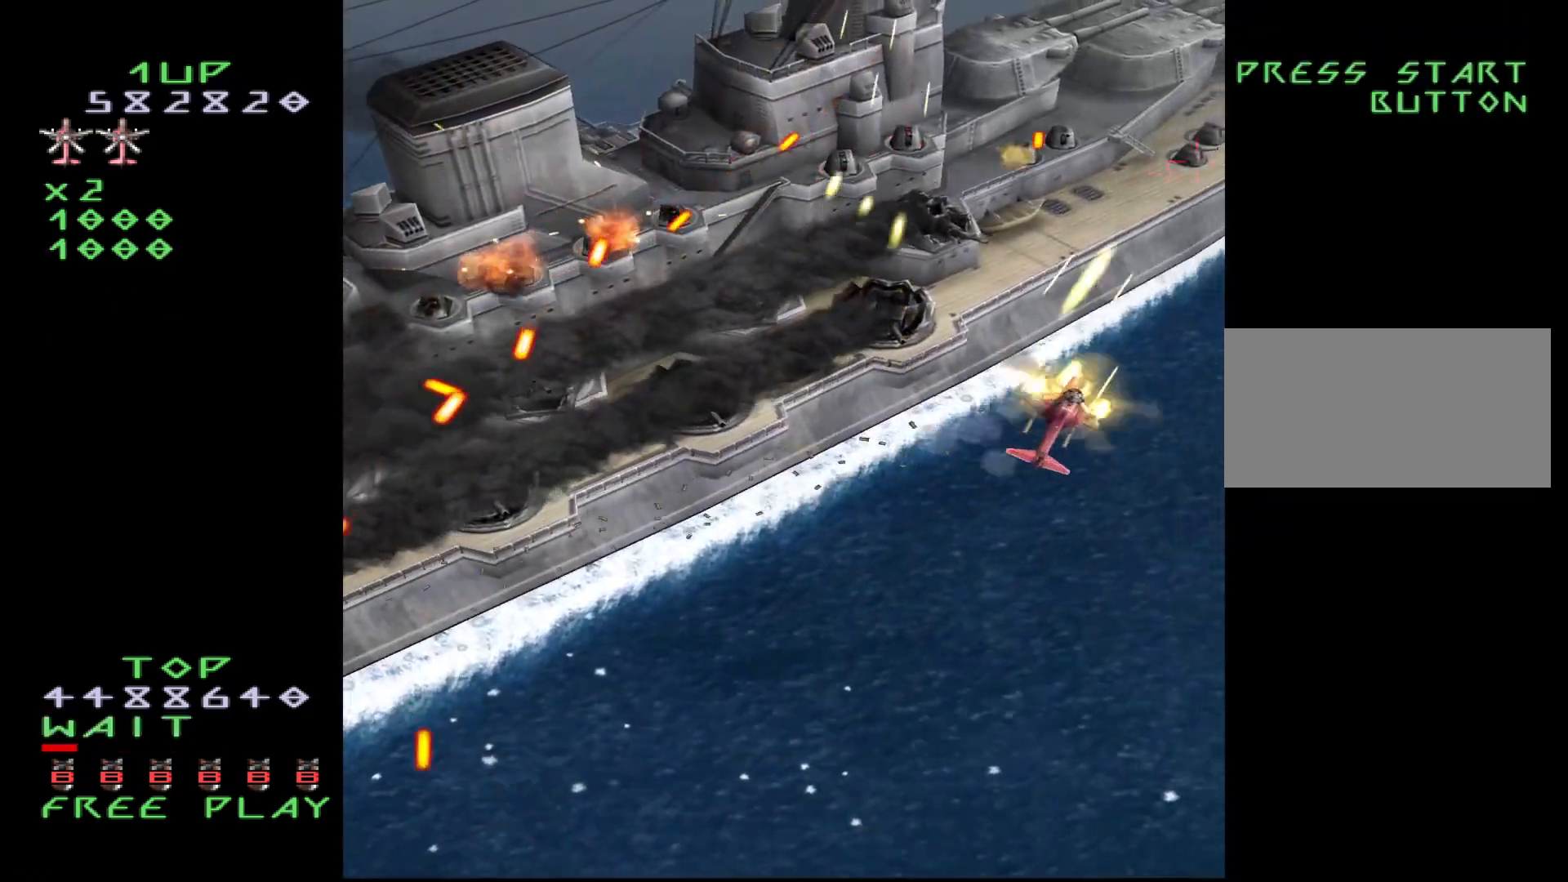
{"buttons": ["CROSS", "DPAD_DOWN"], "events": [[50, "DPAD_RIGHT", "up"], [133, "DPAD_LEFT", "down"], [200, "DPAD_UP", "down"], [433, "DPAD_LEFT", "up"], [450, "DPAD_DOWN", "down"], [450, "DPAD_UP", "up"]]}
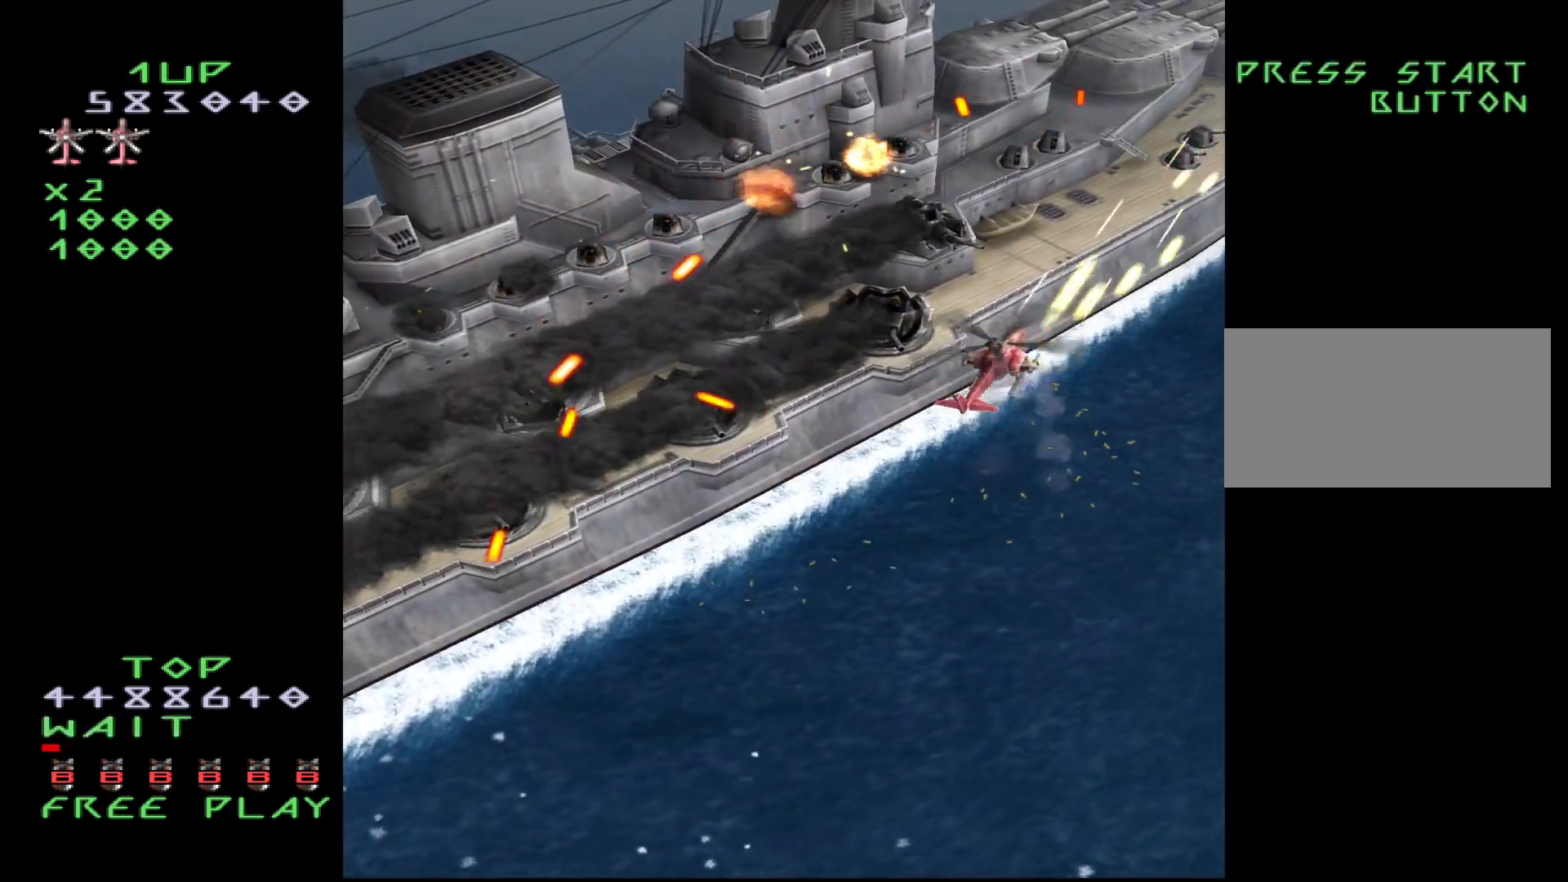
{"buttons": ["CROSS", "DPAD_LEFT"], "events": [[200, "DPAD_DOWN", "up"], [200, "DPAD_UP", "down"], [317, "DPAD_LEFT", "down"], [433, "DPAD_UP", "up"]]}
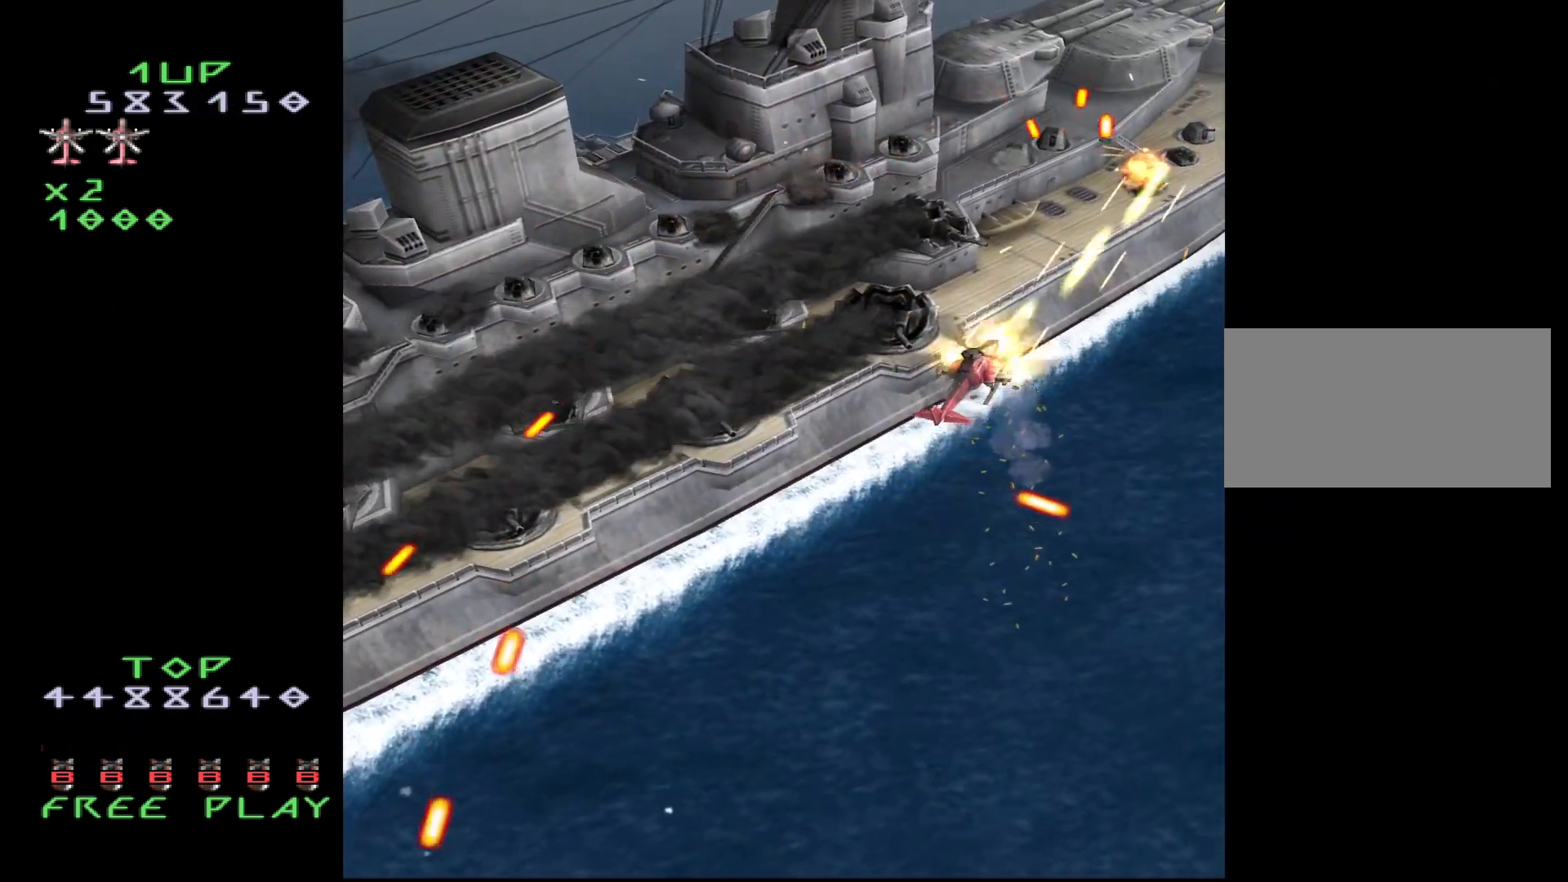
{"buttons": ["CROSS", "DPAD_UP", "DPAD_RIGHT"], "events": [[133, "DPAD_UP", "down"], [283, "DPAD_UP", "up"], [333, "DPAD_LEFT", "up"], [467, "DPAD_RIGHT", "down"], [500, "DPAD_UP", "down"]]}
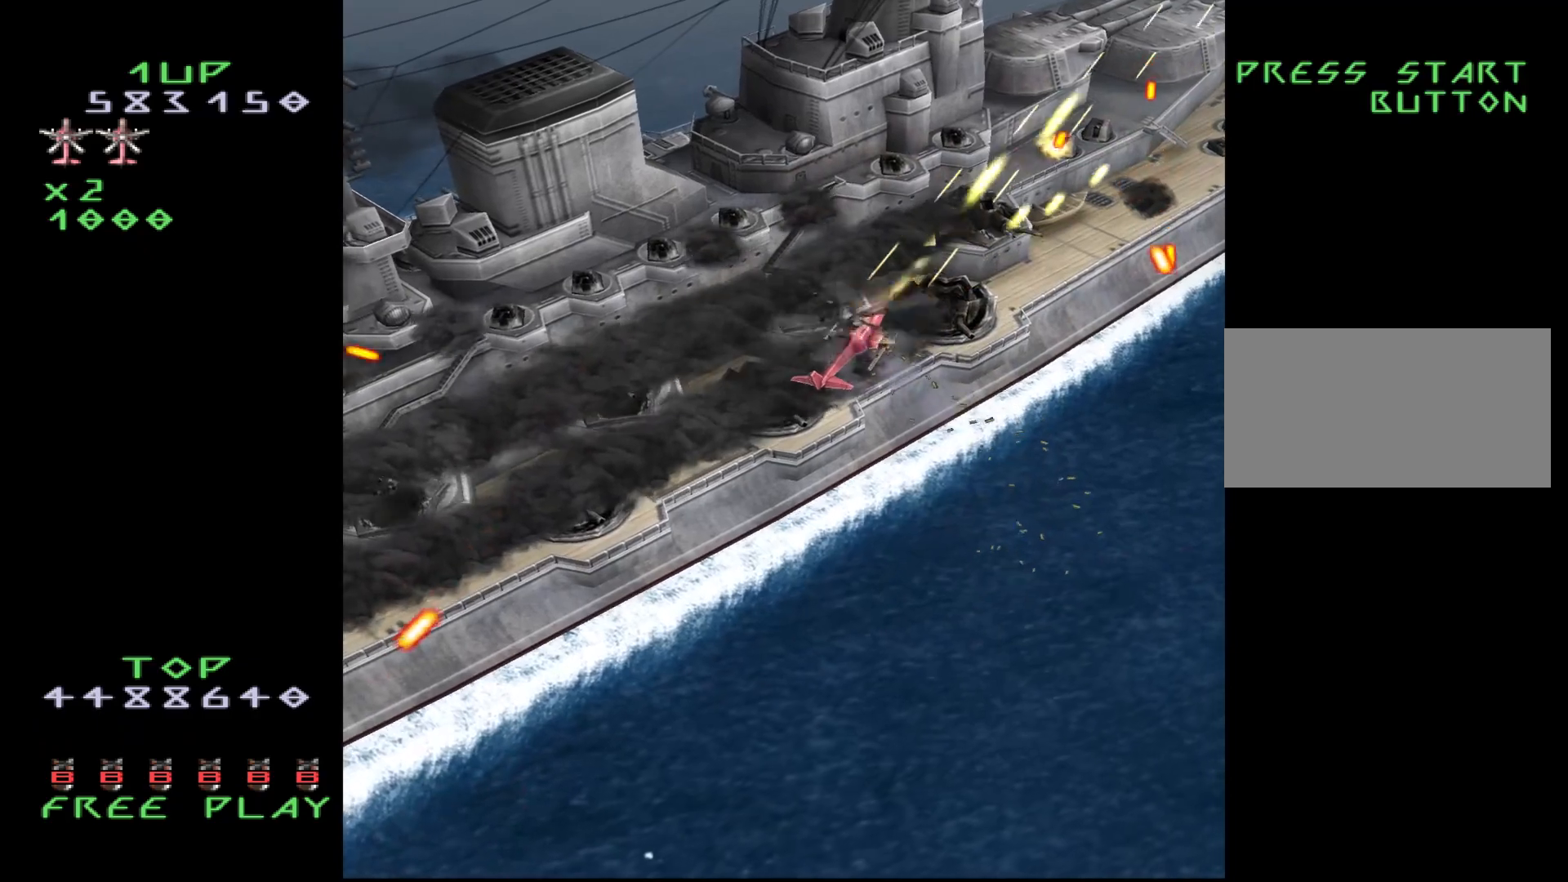
{"buttons": ["CROSS", "DPAD_UP"], "events": [[150, "DPAD_UP", "up"], [250, "DPAD_RIGHT", "up"], [367, "DPAD_LEFT", "down"], [450, "DPAD_UP", "down"], [483, "DPAD_LEFT", "up"]]}
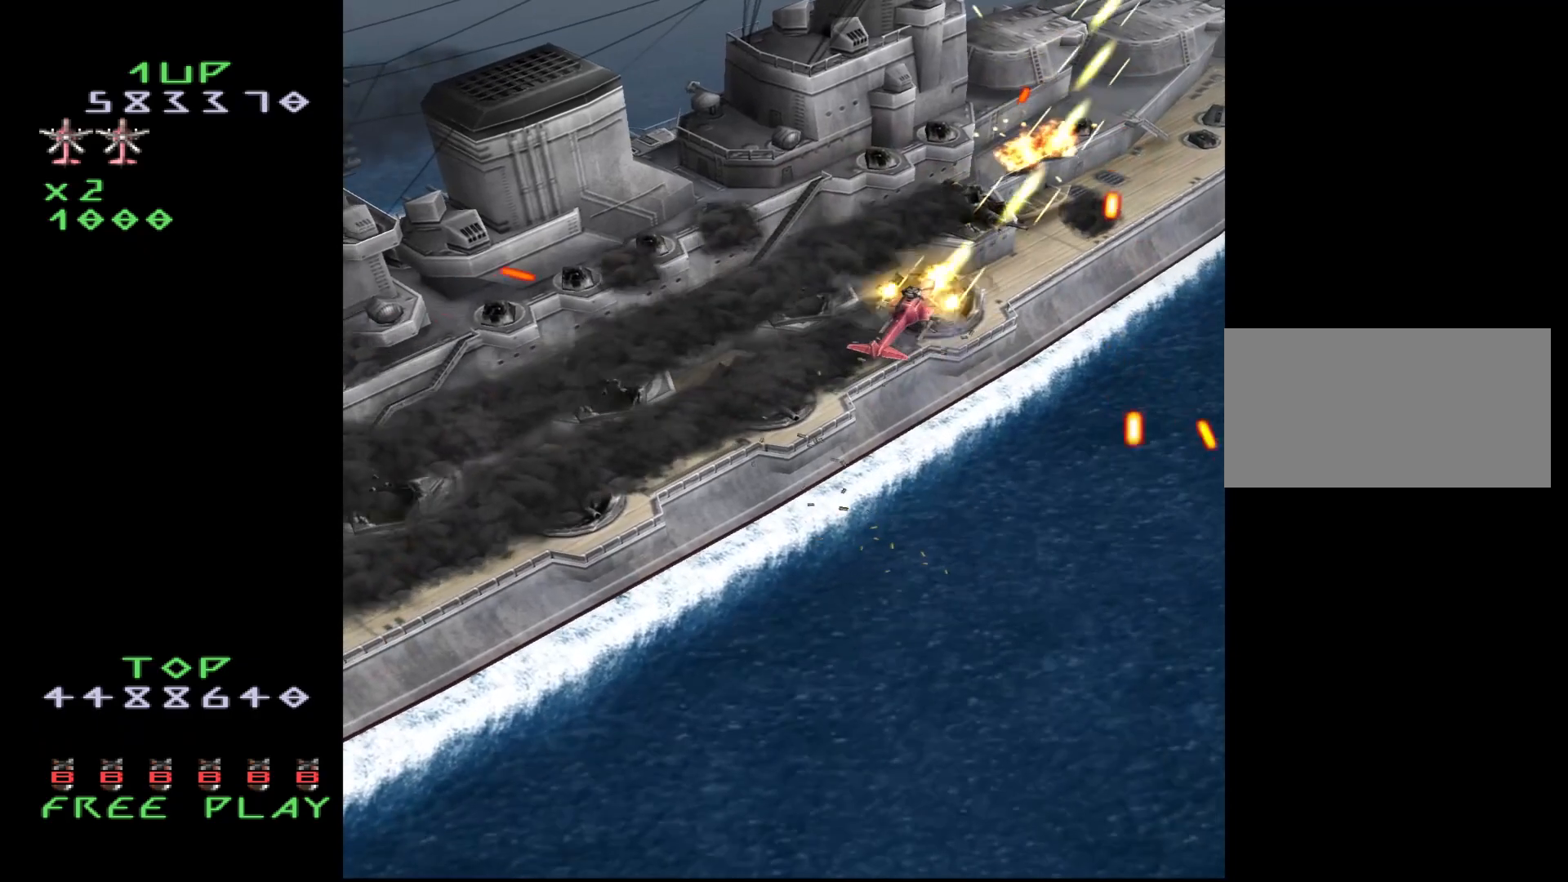
{"buttons": ["CROSS", "DPAD_RIGHT"], "events": [[67, "DPAD_RIGHT", "down"], [117, "DPAD_UP", "up"]]}
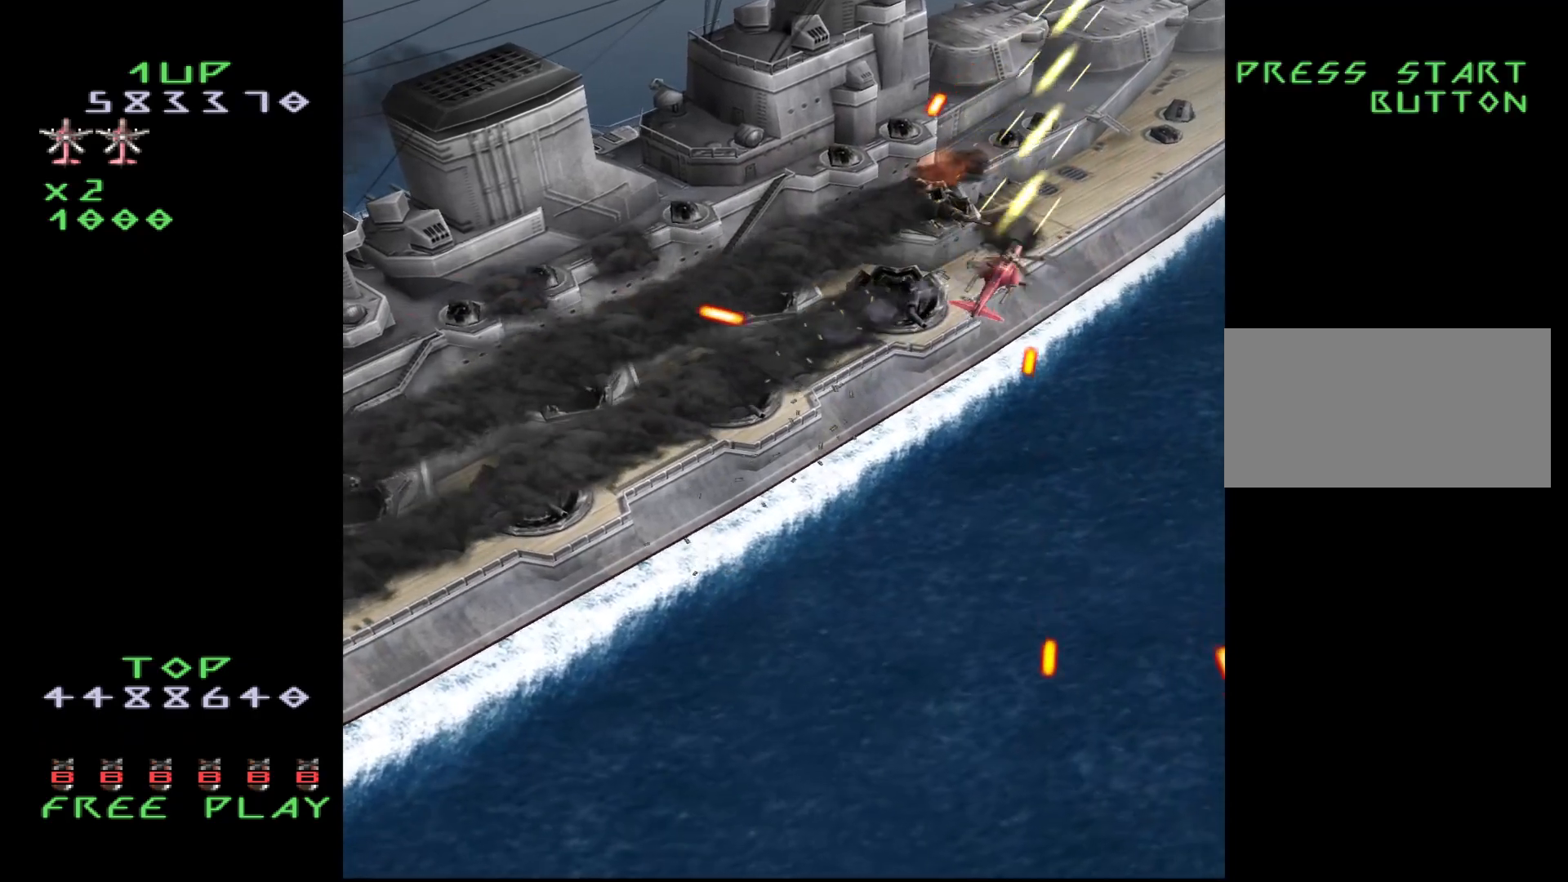
{"buttons": ["CROSS"], "events": [[117, "DPAD_UP", "down"], [167, "DPAD_RIGHT", "up"], [250, "DPAD_UP", "up"]]}
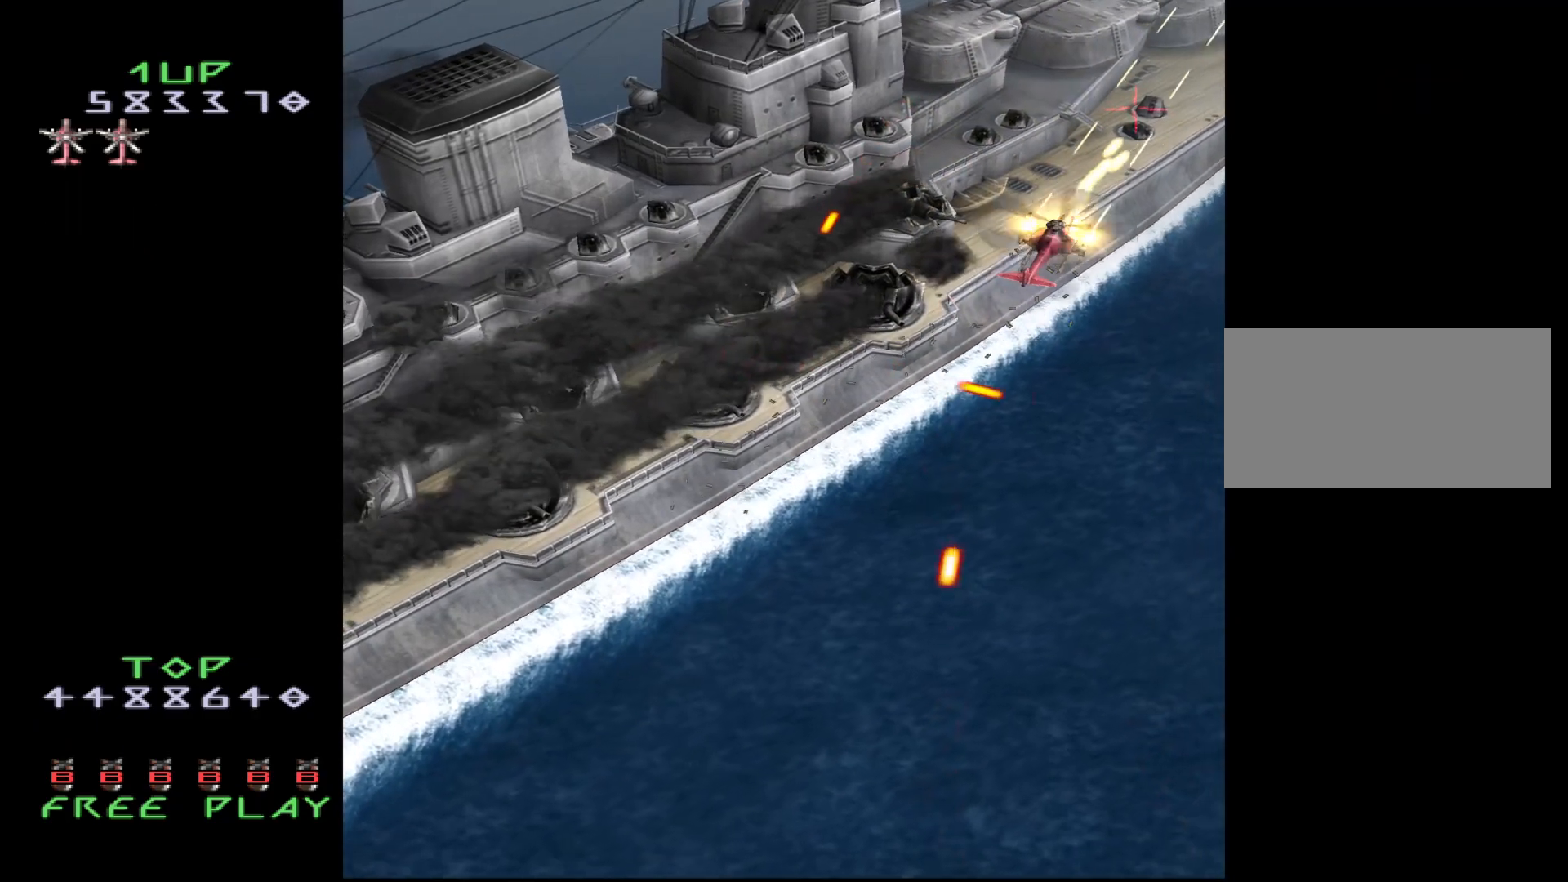
{"buttons": ["CROSS", "DPAD_DOWN", "DPAD_LEFT"], "events": [[217, "DPAD_LEFT", "down"], [233, "CROSS", "up"], [433, "CROSS", "down"], [433, "DPAD_DOWN", "down"]]}
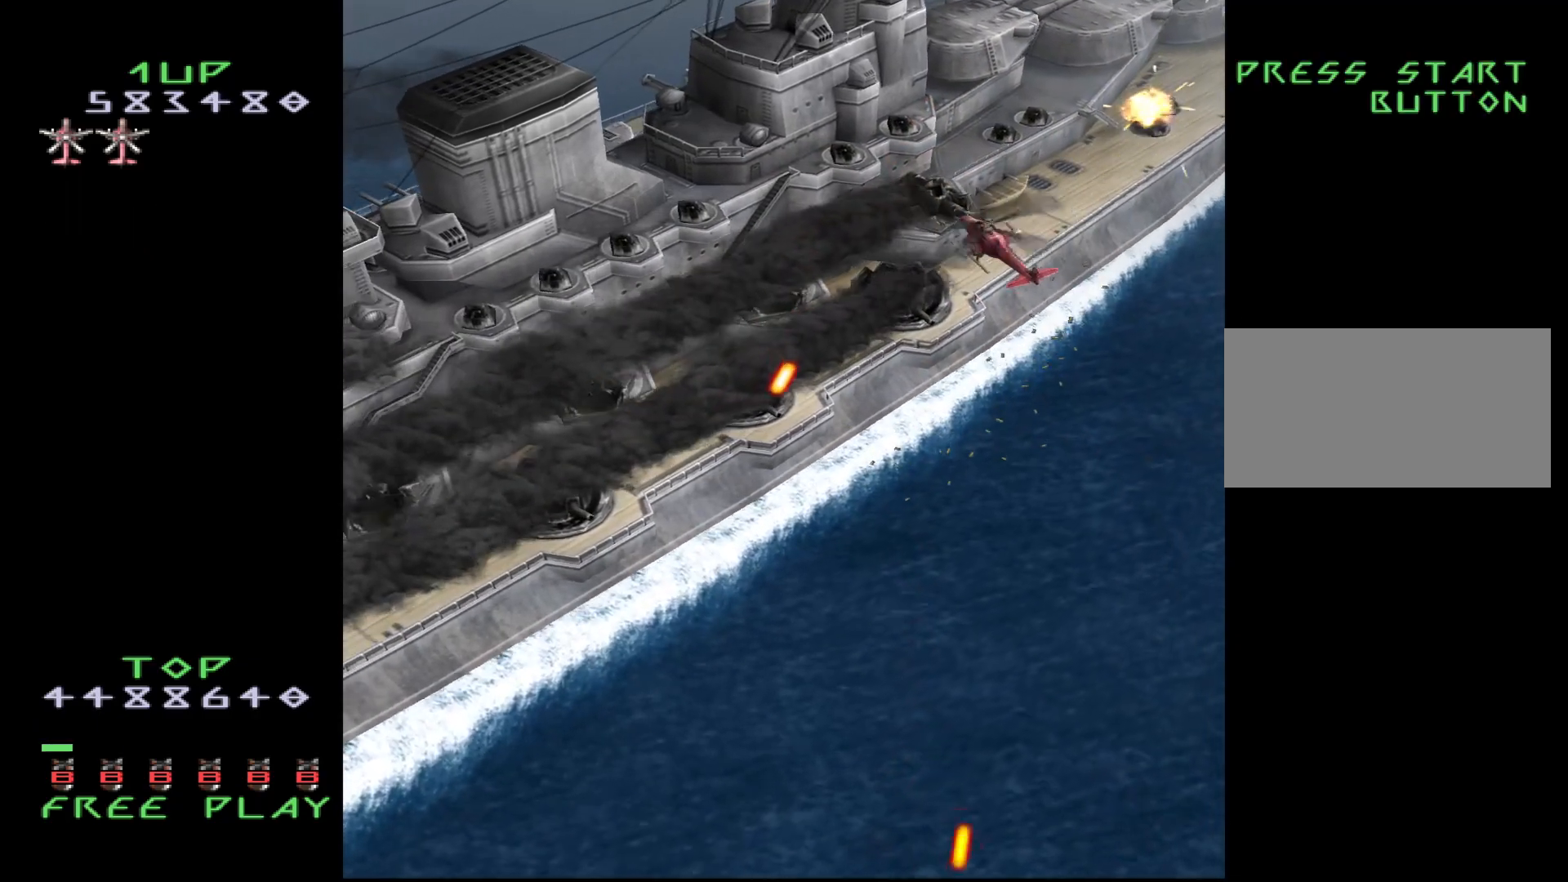
{"buttons": ["DPAD_DOWN", "DPAD_LEFT"], "events": [[400, "CROSS", "up"]]}
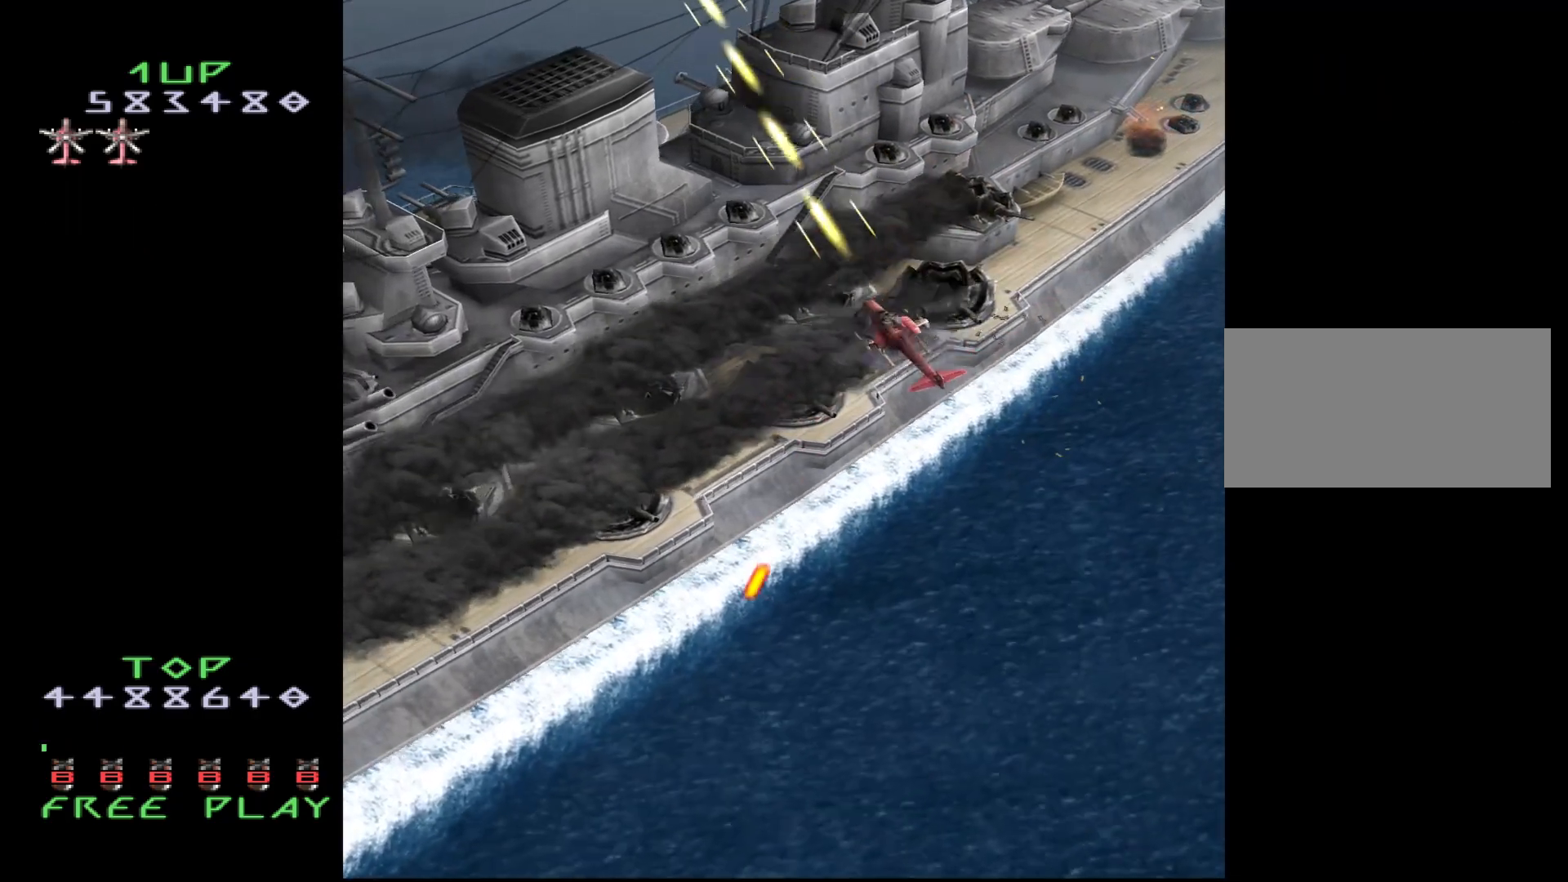
{"buttons": ["DPAD_DOWN", "DPAD_LEFT"], "events": []}
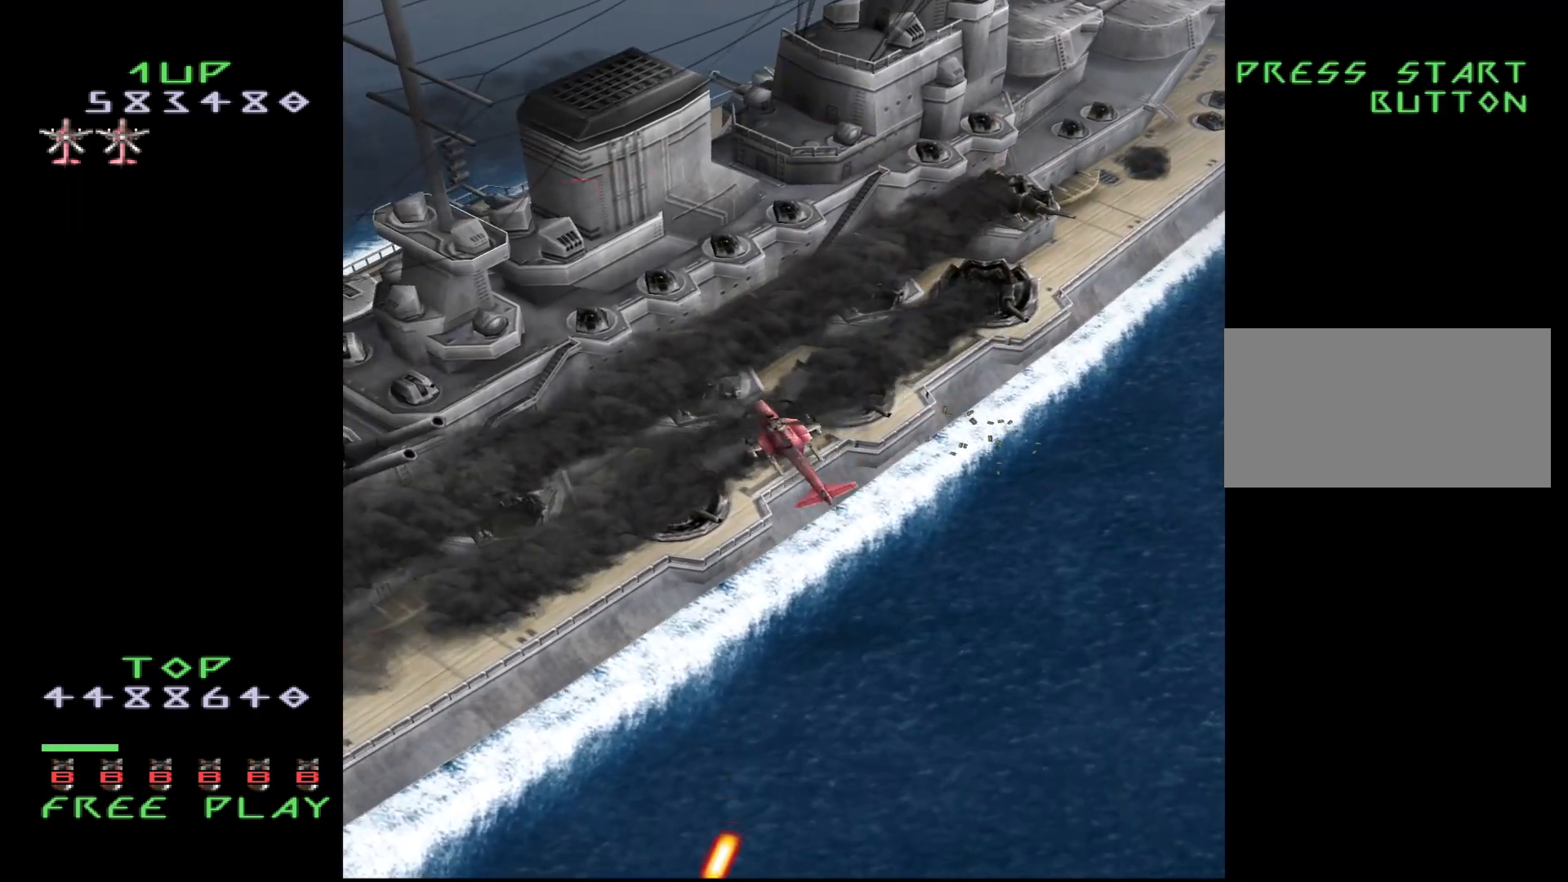
{"buttons": ["CROSS", "DPAD_DOWN", "DPAD_LEFT"], "events": [[50, "CROSS", "down"]]}
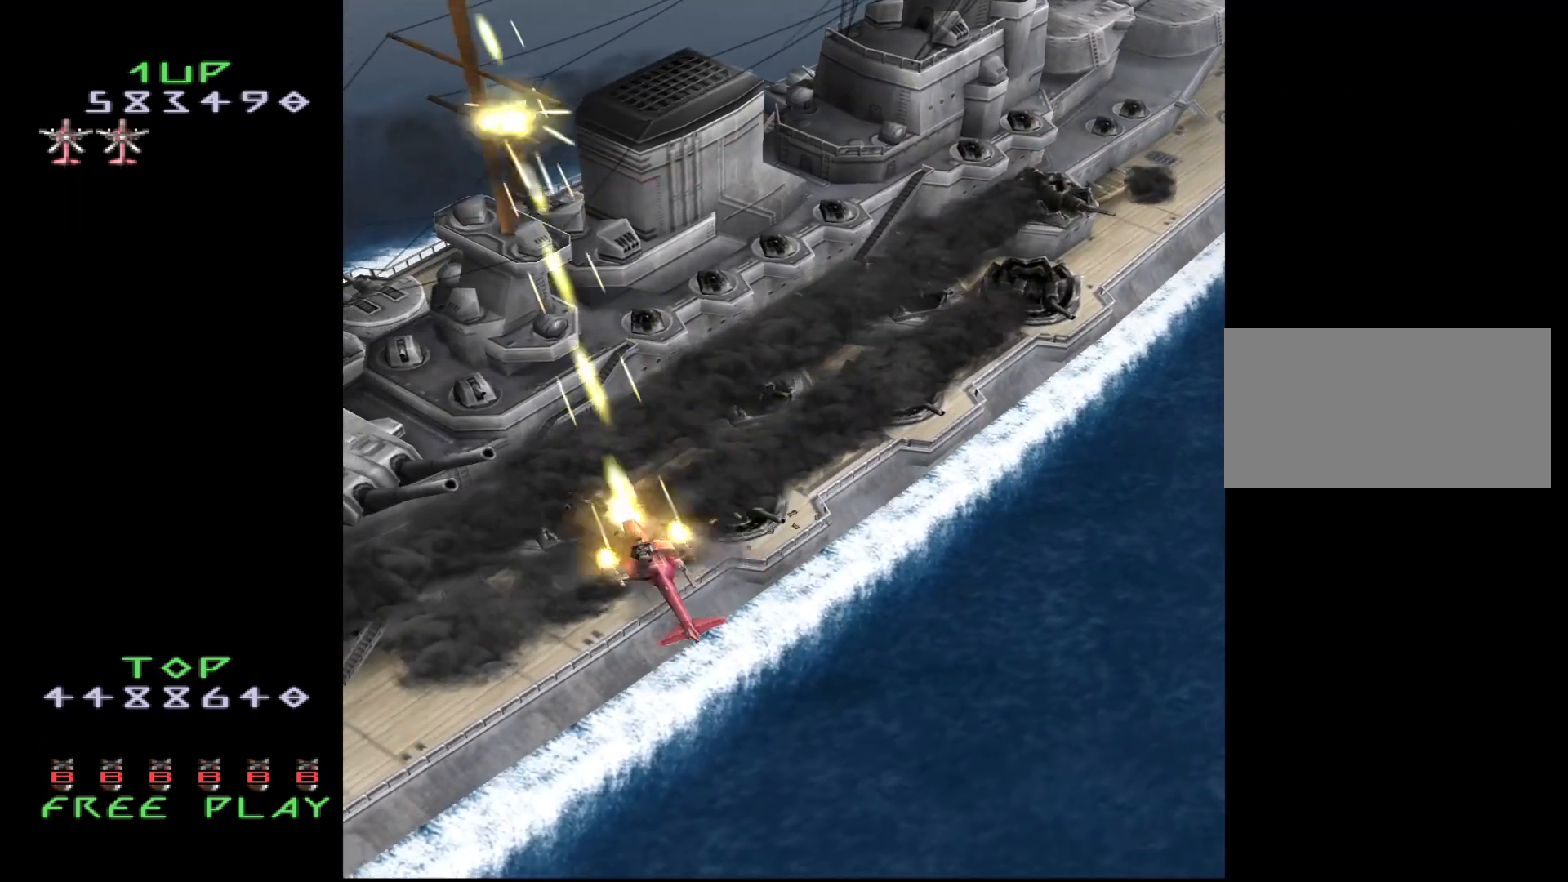
{"buttons": ["CROSS", "DPAD_DOWN"], "events": [[217, "DPAD_DOWN", "up"], [217, "DPAD_UP", "down"], [400, "DPAD_DOWN", "down"], [400, "DPAD_LEFT", "up"], [400, "DPAD_UP", "up"]]}
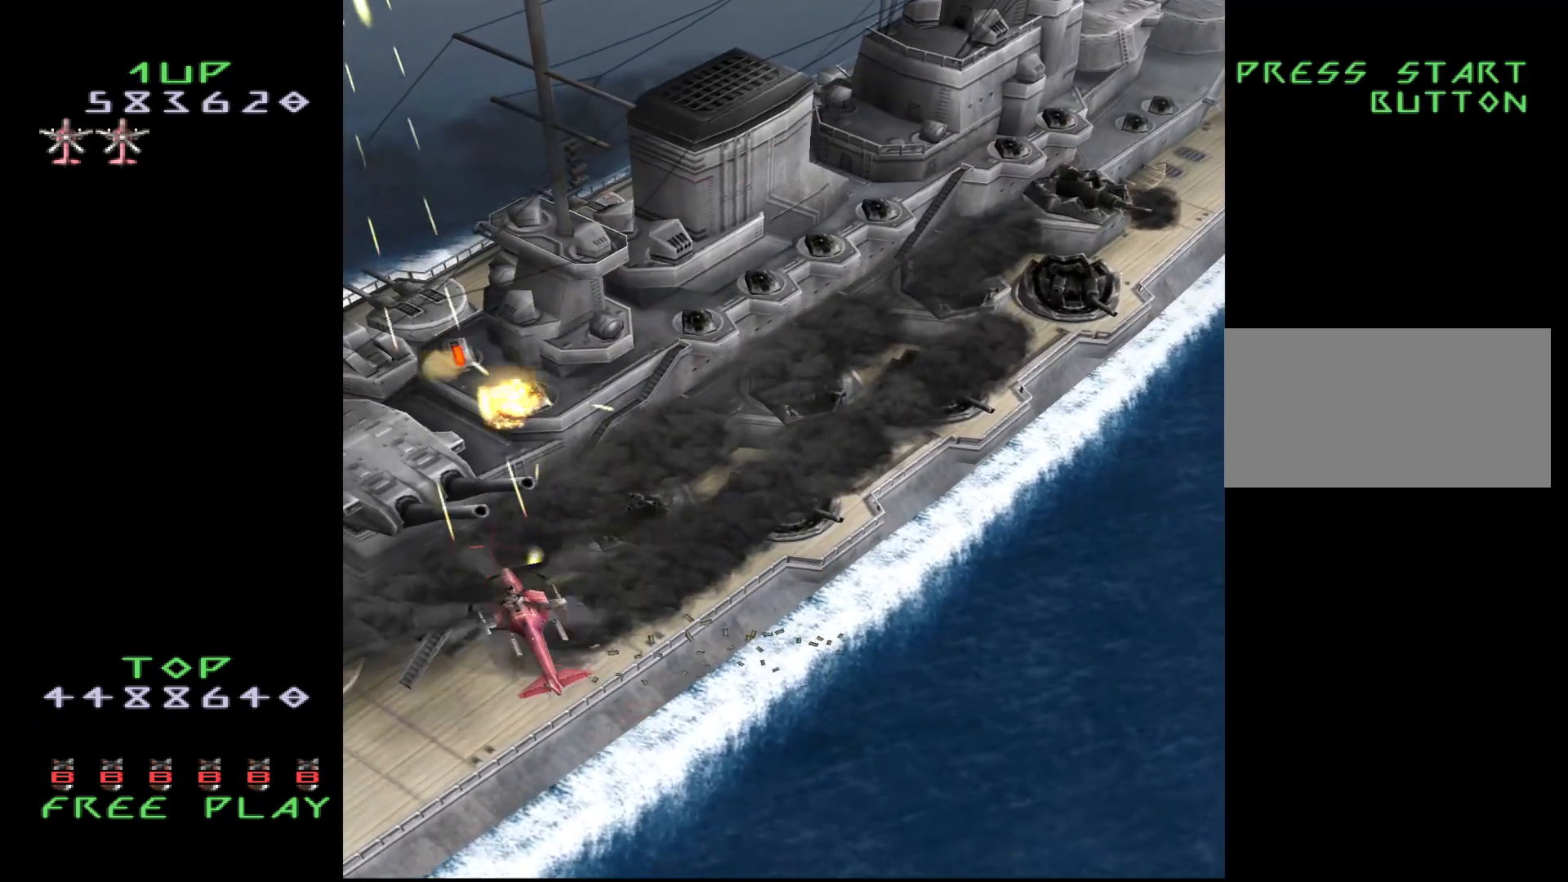
{"buttons": ["CROSS"], "events": [[50, "DPAD_RIGHT", "down"], [83, "DPAD_DOWN", "up"], [133, "DPAD_UP", "down"], [200, "DPAD_RIGHT", "up"], [250, "DPAD_UP", "up"], [333, "DPAD_LEFT", "down"], [500, "DPAD_LEFT", "up"]]}
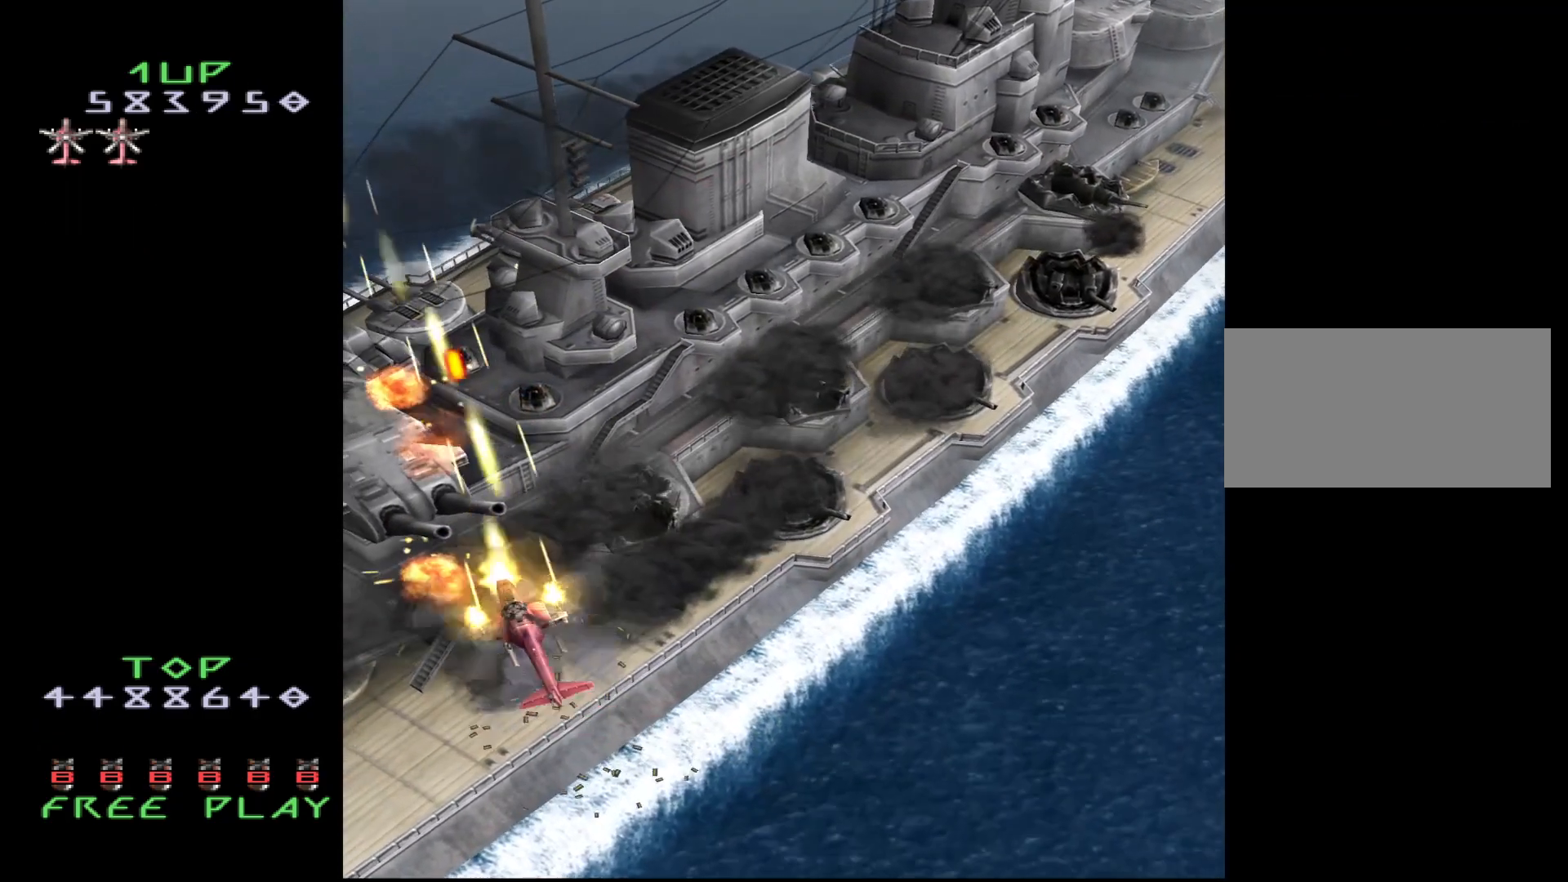
{"buttons": ["CROSS", "DPAD_DOWN", "DPAD_RIGHT"], "events": [[300, "DPAD_DOWN", "down"], [400, "DPAD_RIGHT", "down"]]}
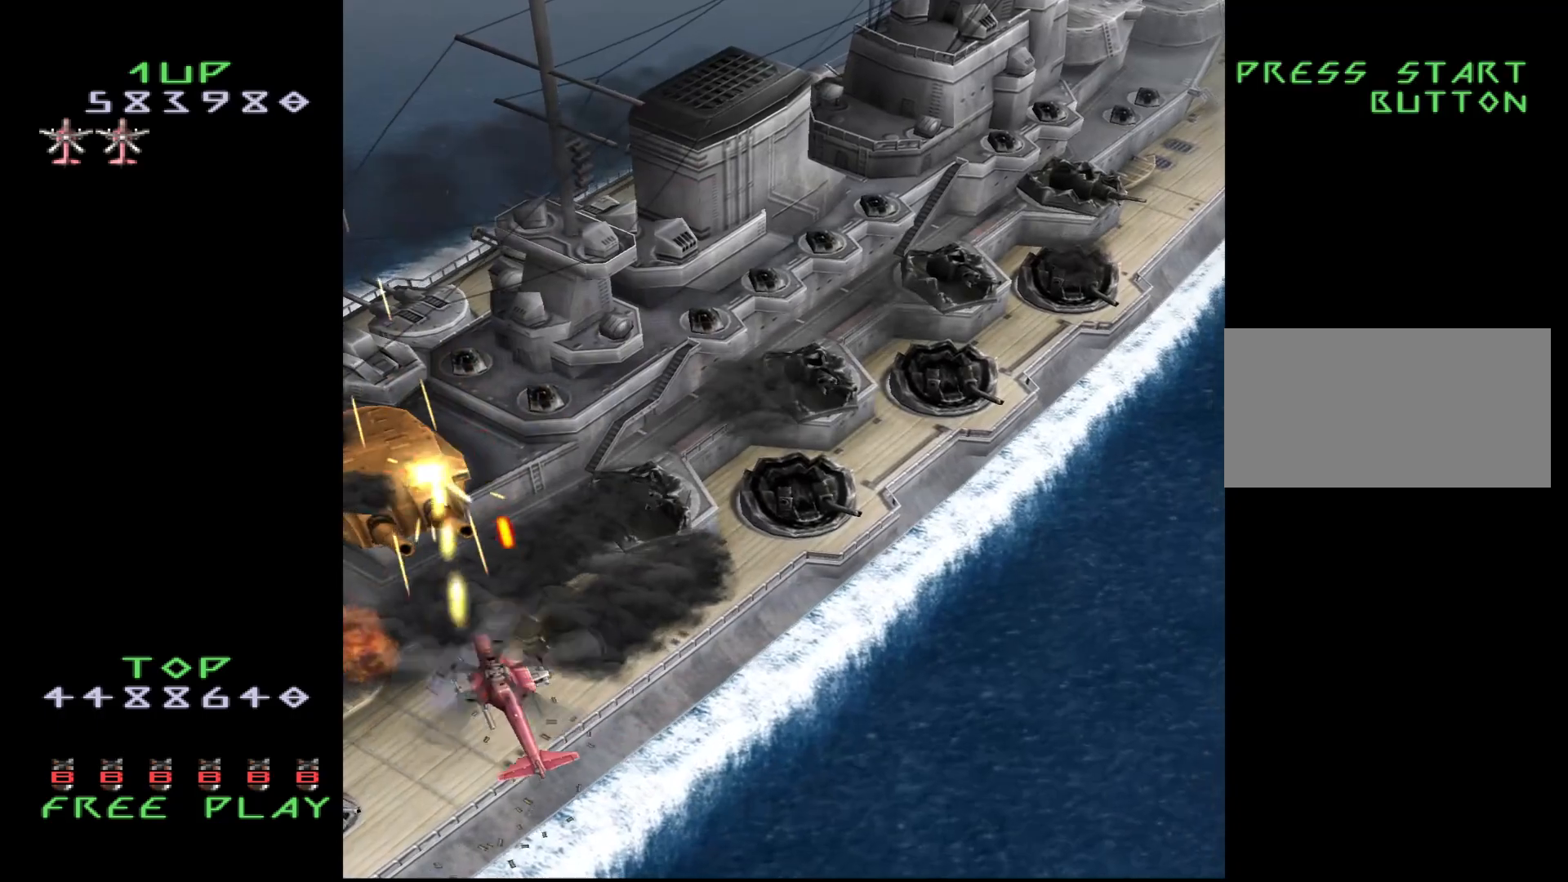
{"buttons": ["CROSS"], "events": [[50, "DPAD_DOWN", "up"], [100, "DPAD_UP", "down"], [167, "DPAD_RIGHT", "up"], [267, "DPAD_UP", "up"], [283, "DPAD_LEFT", "down"], [450, "DPAD_LEFT", "up"]]}
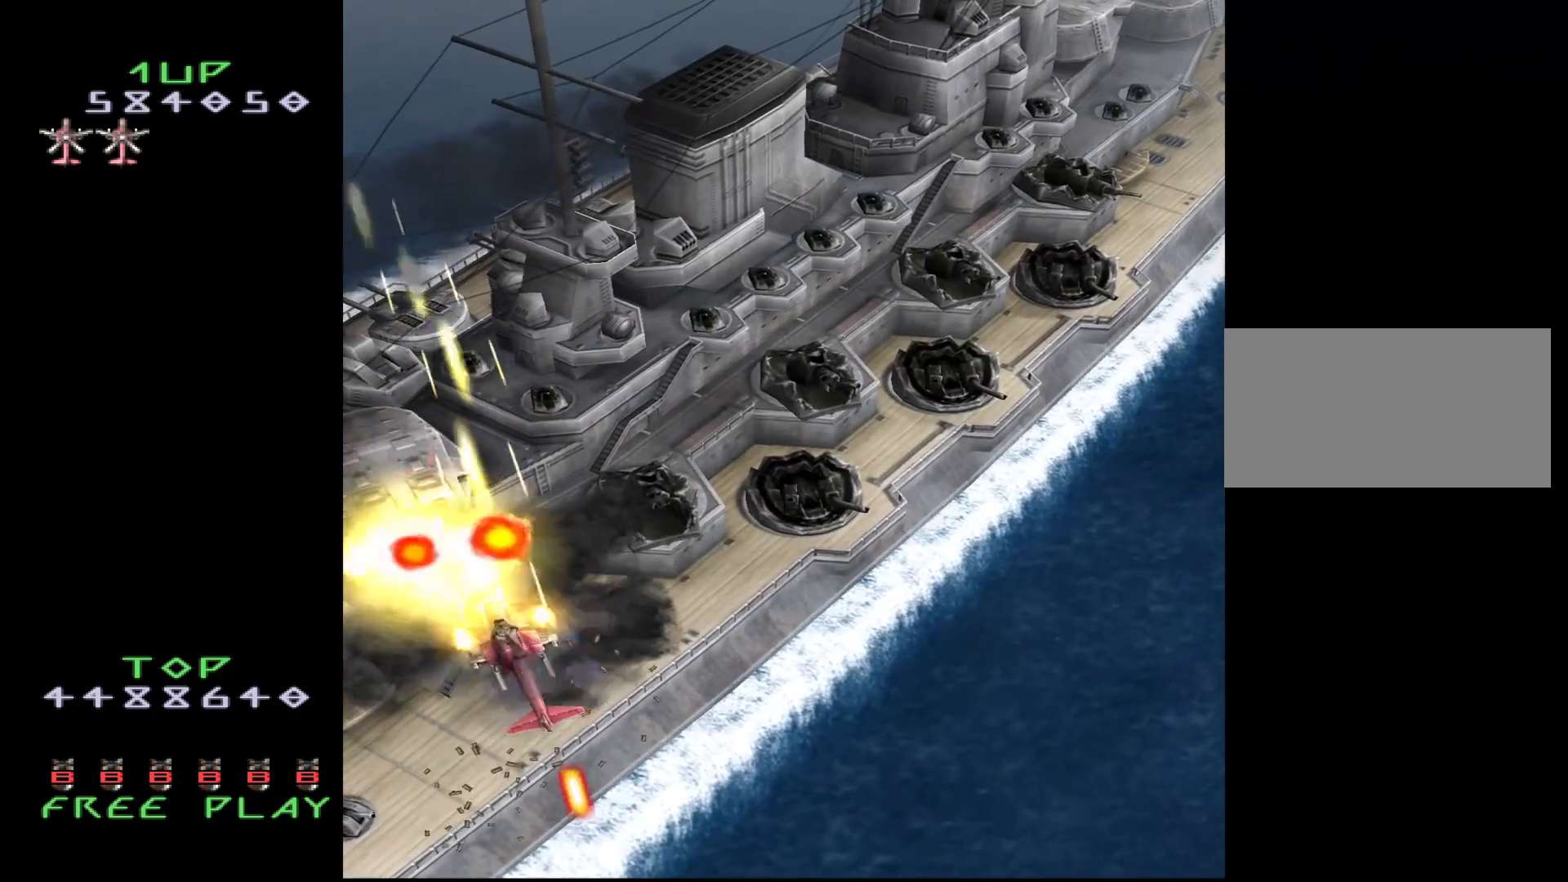
{"buttons": ["CROSS", "DPAD_RIGHT"], "events": [[200, "DPAD_DOWN", "down"], [300, "DPAD_RIGHT", "down"], [433, "DPAD_DOWN", "up"]]}
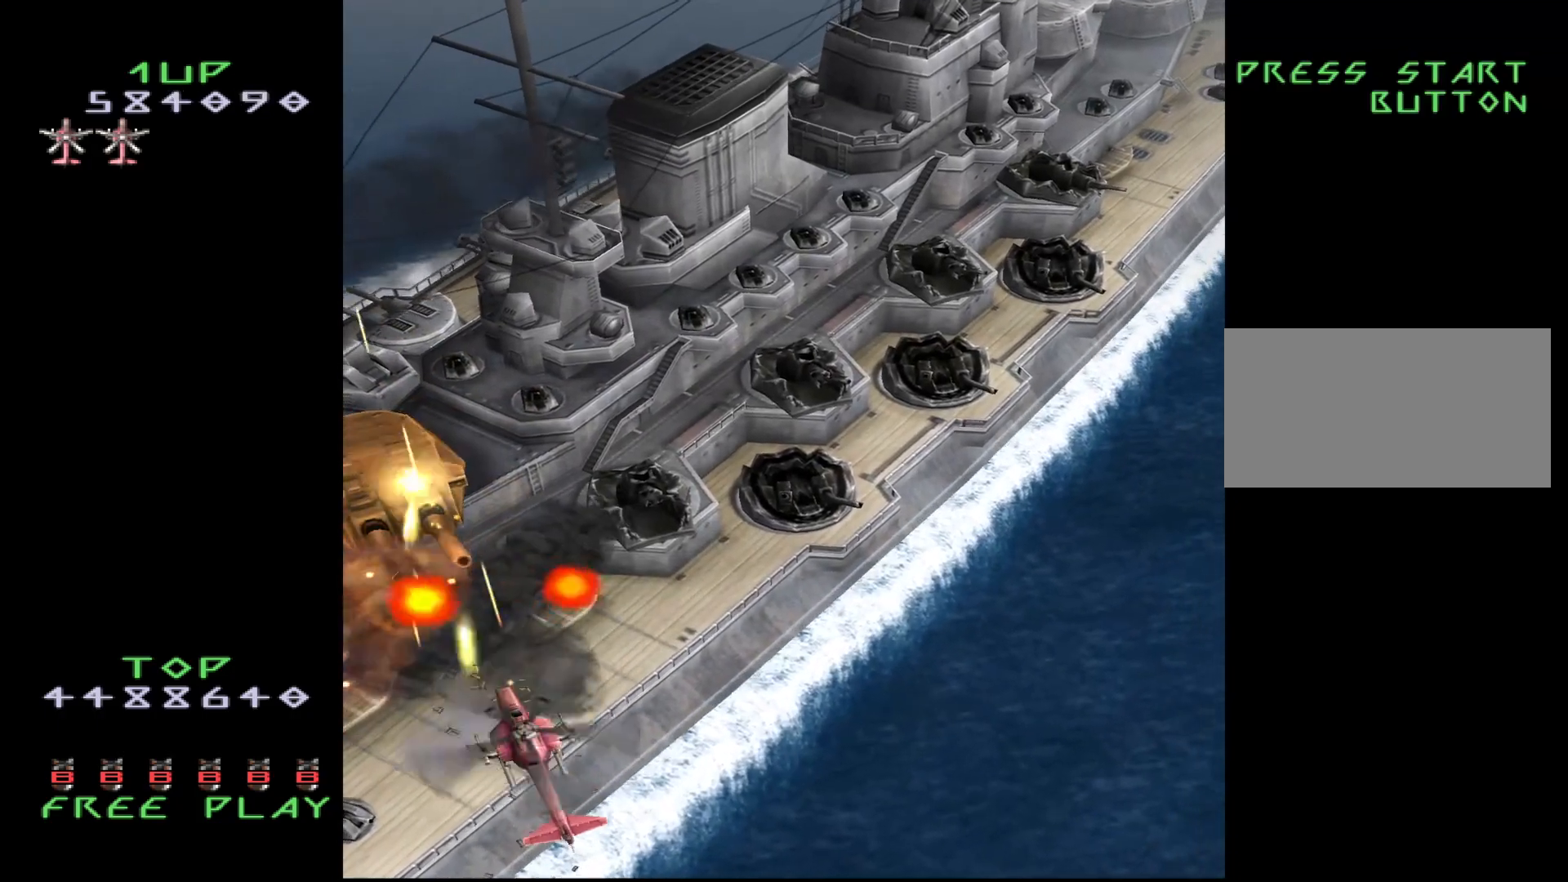
{"buttons": ["CROSS", "DPAD_LEFT"], "events": [[200, "DPAD_UP", "down"], [317, "DPAD_RIGHT", "up"], [450, "DPAD_LEFT", "down"], [500, "DPAD_UP", "up"]]}
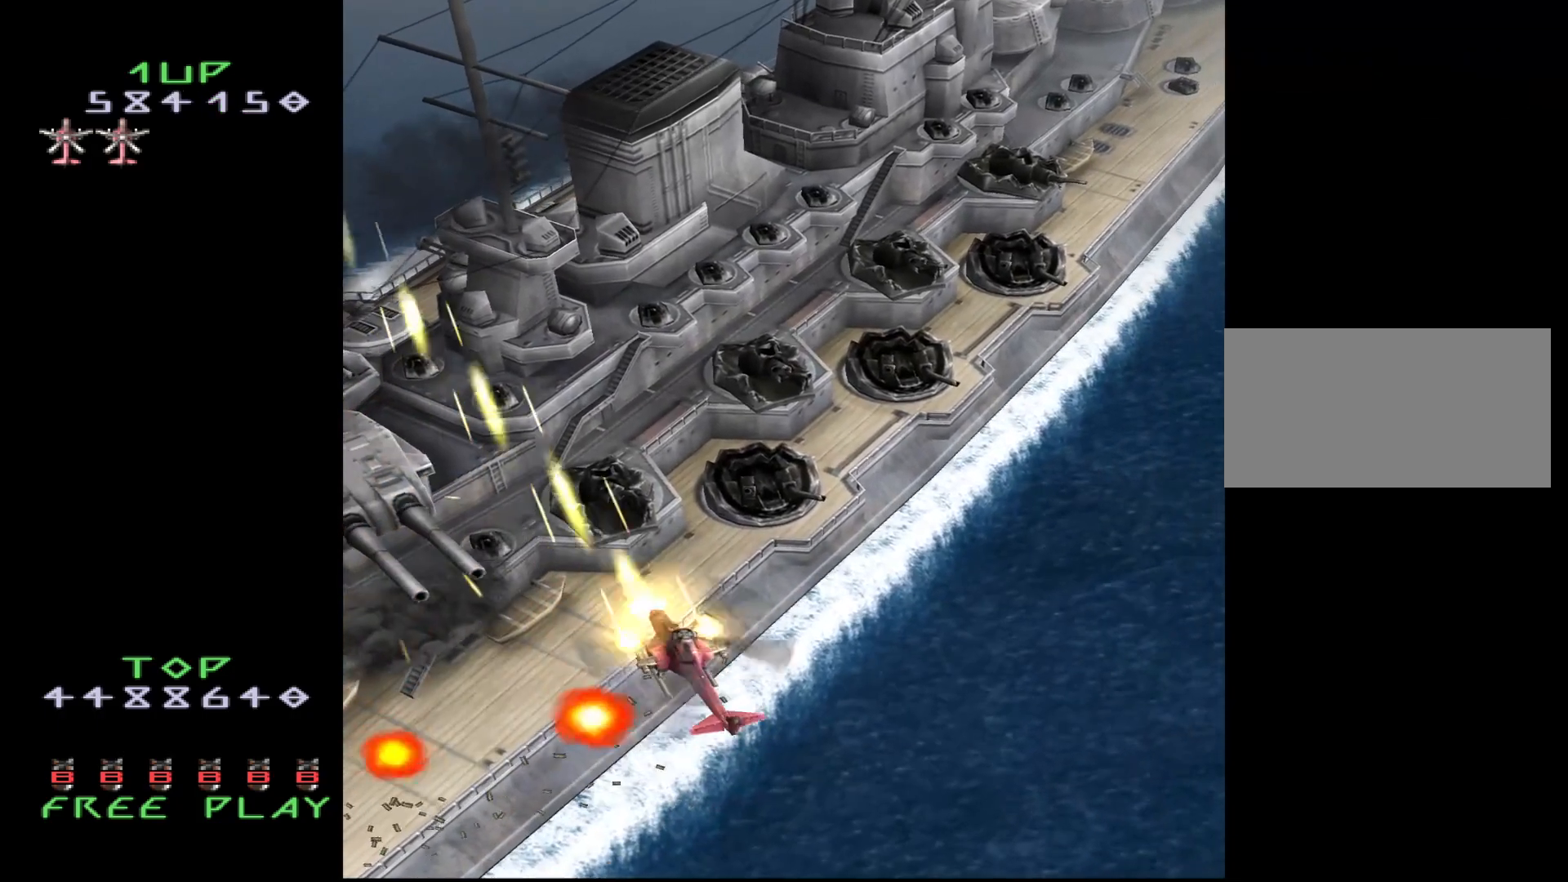
{"buttons": ["CROSS"], "events": [[233, "DPAD_DOWN", "down"], [367, "DPAD_DOWN", "up"], [367, "DPAD_LEFT", "up"]]}